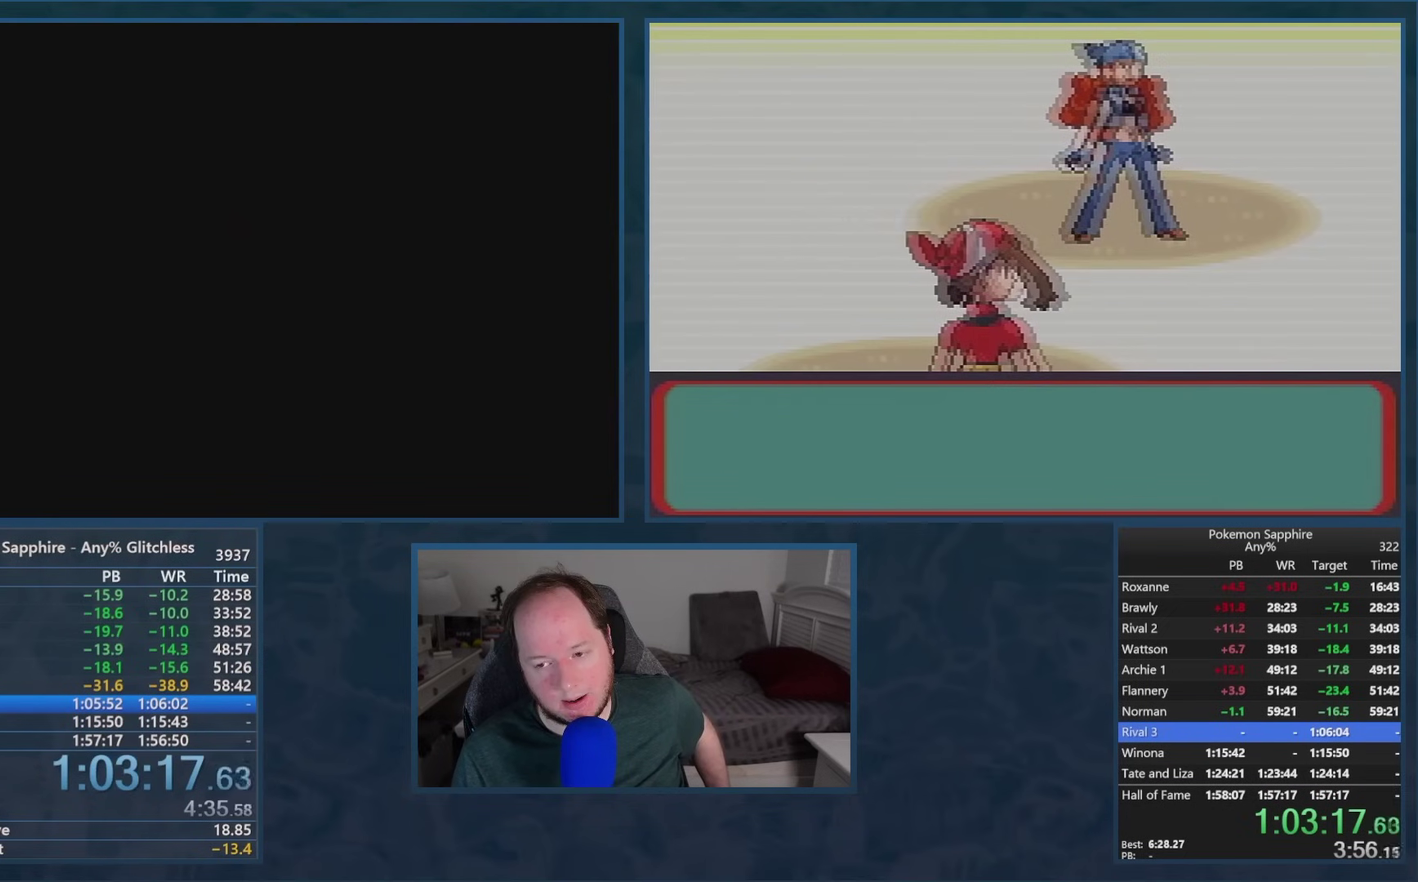
Gameplay with a controller (Nintendo layout); each line is a JSON object with the inputs held at the frame after it. "events" lists button and stick changes between this image and that frame as [ms after this image, input, new state], when the widget could be followed in between. Not read: A L3 R1 R3.
{"buttons": ["B"], "events": [[34, "B", "down"], [251, "B", "up"], [317, "B", "down"], [401, "B", "up"], [468, "B", "down"]]}
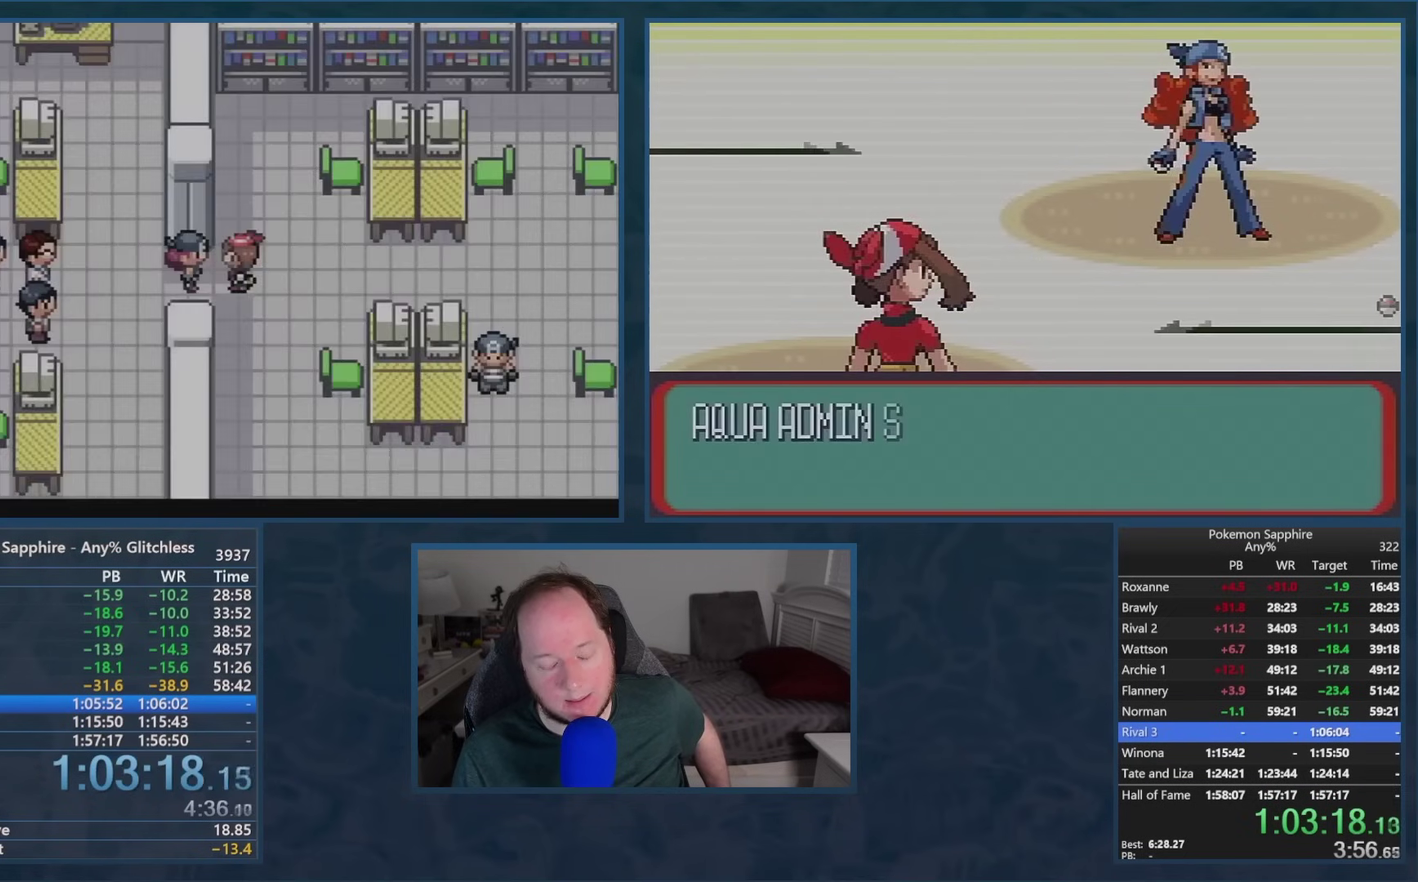
{"buttons": [], "events": [[50, "B", "up"], [117, "B", "down"], [200, "B", "up"], [267, "B", "down"], [467, "B", "up"]]}
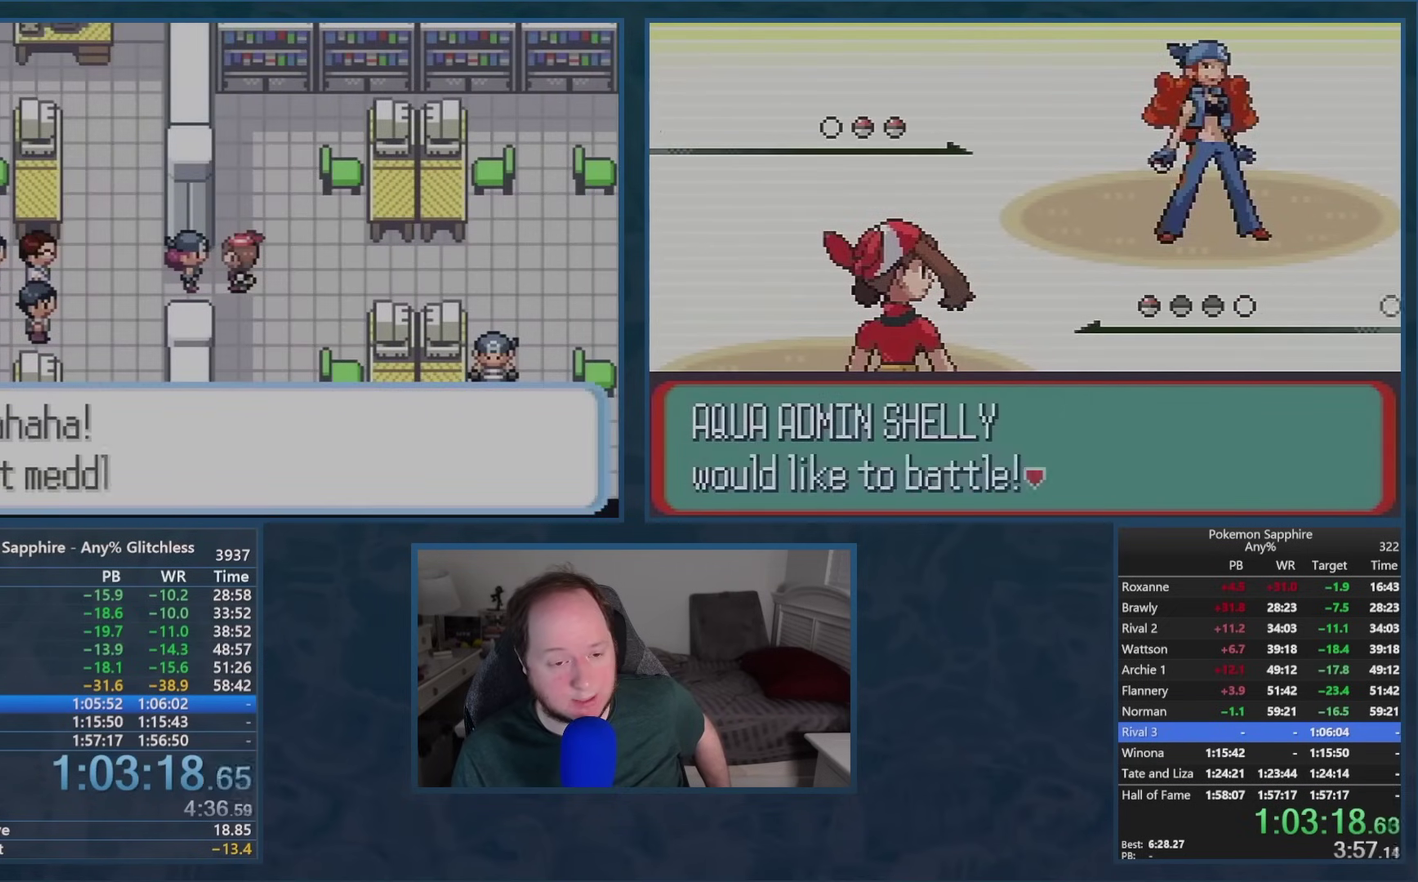
{"buttons": ["B"], "events": [[17, "B", "down"], [117, "B", "up"], [167, "B", "down"], [251, "B", "up"], [317, "B", "down"], [401, "B", "up"], [468, "B", "down"]]}
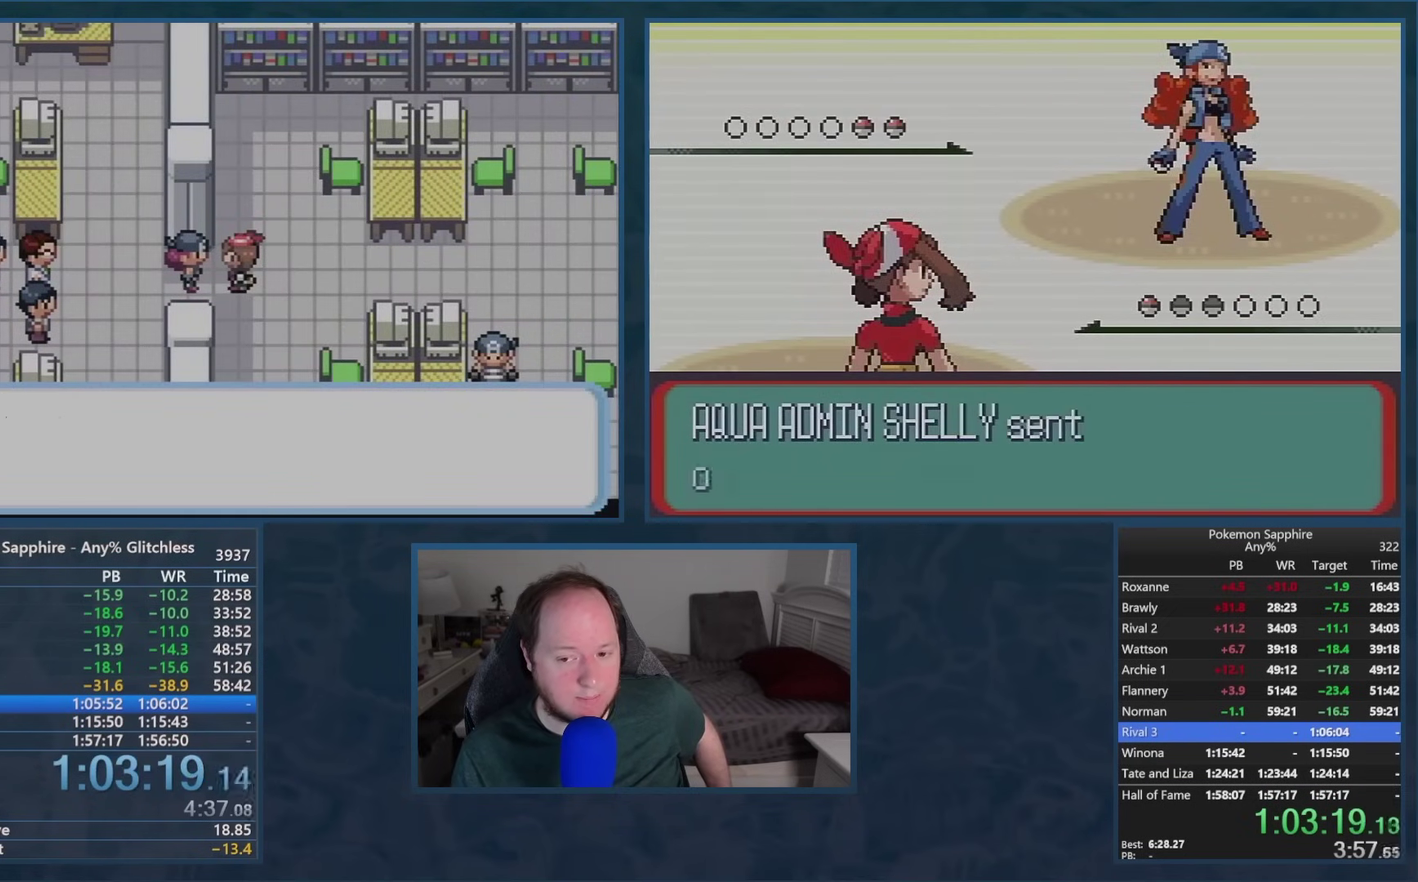
{"buttons": [], "events": [[50, "B", "up"], [117, "B", "down"], [200, "B", "up"], [250, "B", "down"], [350, "B", "up"], [417, "B", "down"], [500, "B", "up"]]}
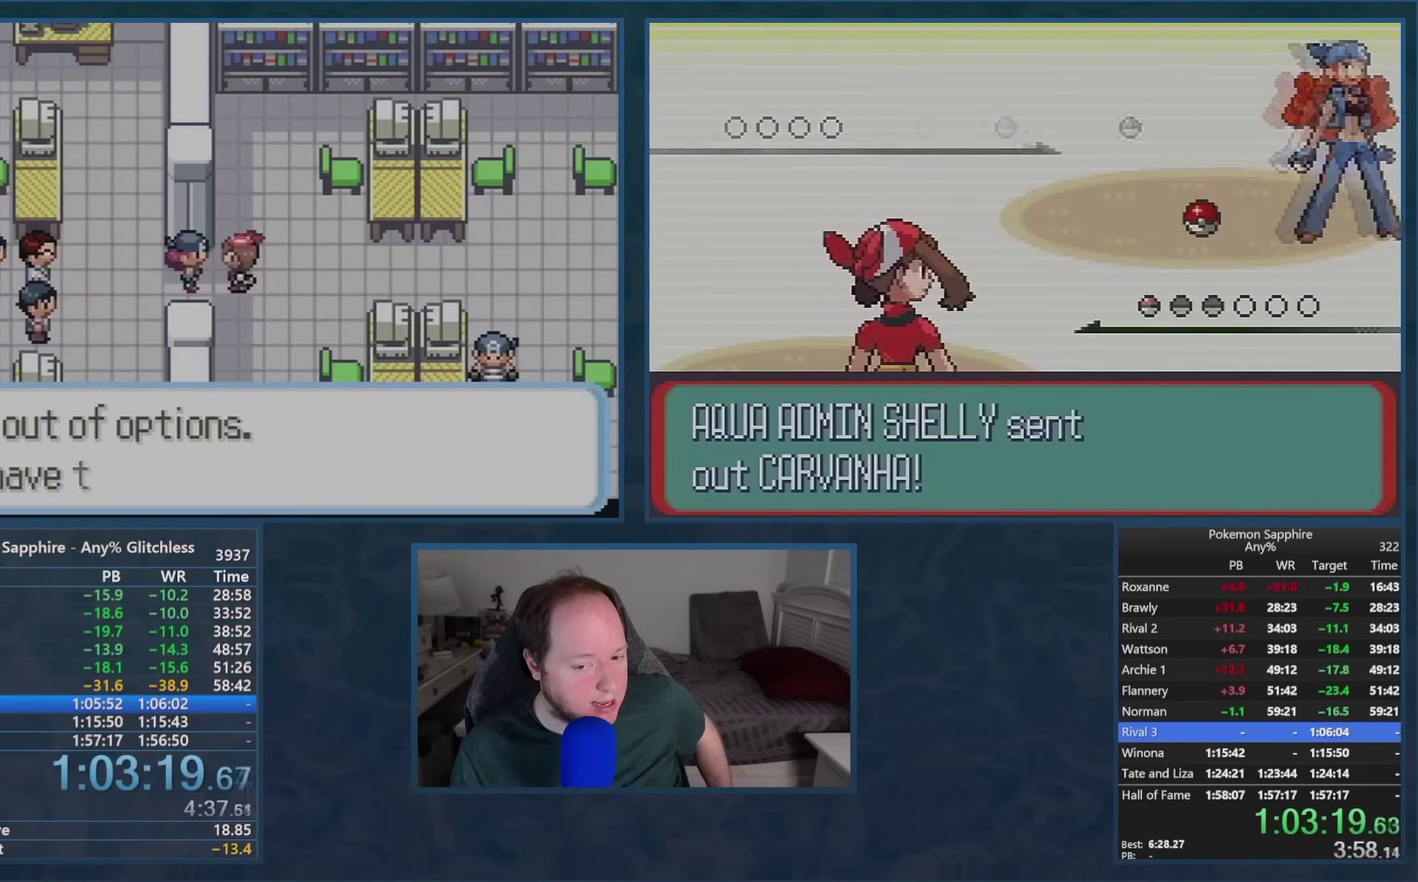
{"buttons": ["B"], "events": [[50, "B", "down"], [134, "B", "up"], [201, "B", "down"], [284, "B", "up"], [351, "B", "down"], [434, "B", "up"], [501, "B", "down"]]}
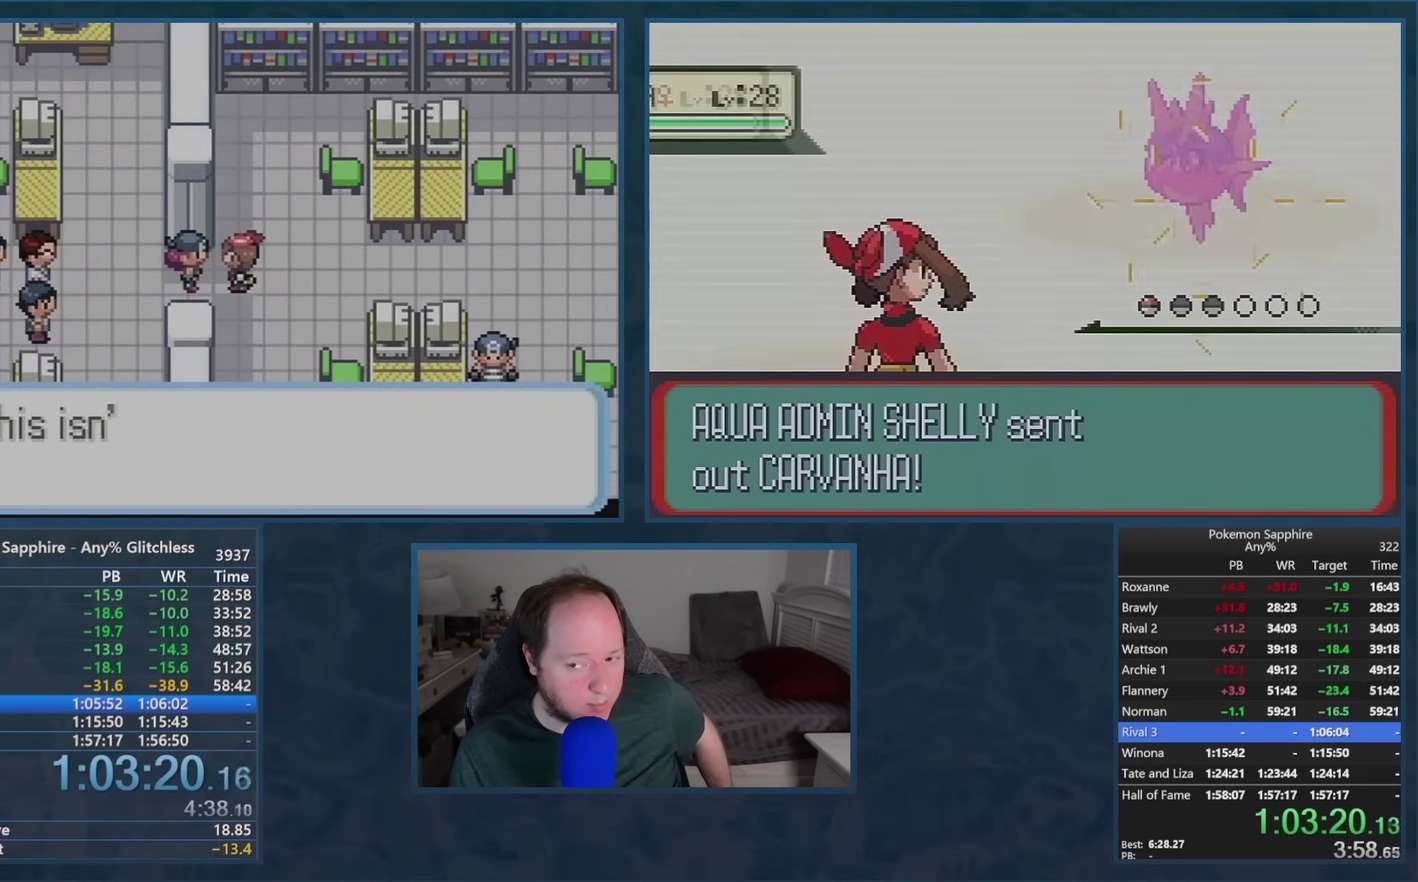
{"buttons": ["B"], "events": [[83, "B", "up"], [150, "B", "down"], [233, "B", "up"], [300, "B", "down"], [384, "B", "up"], [450, "B", "down"]]}
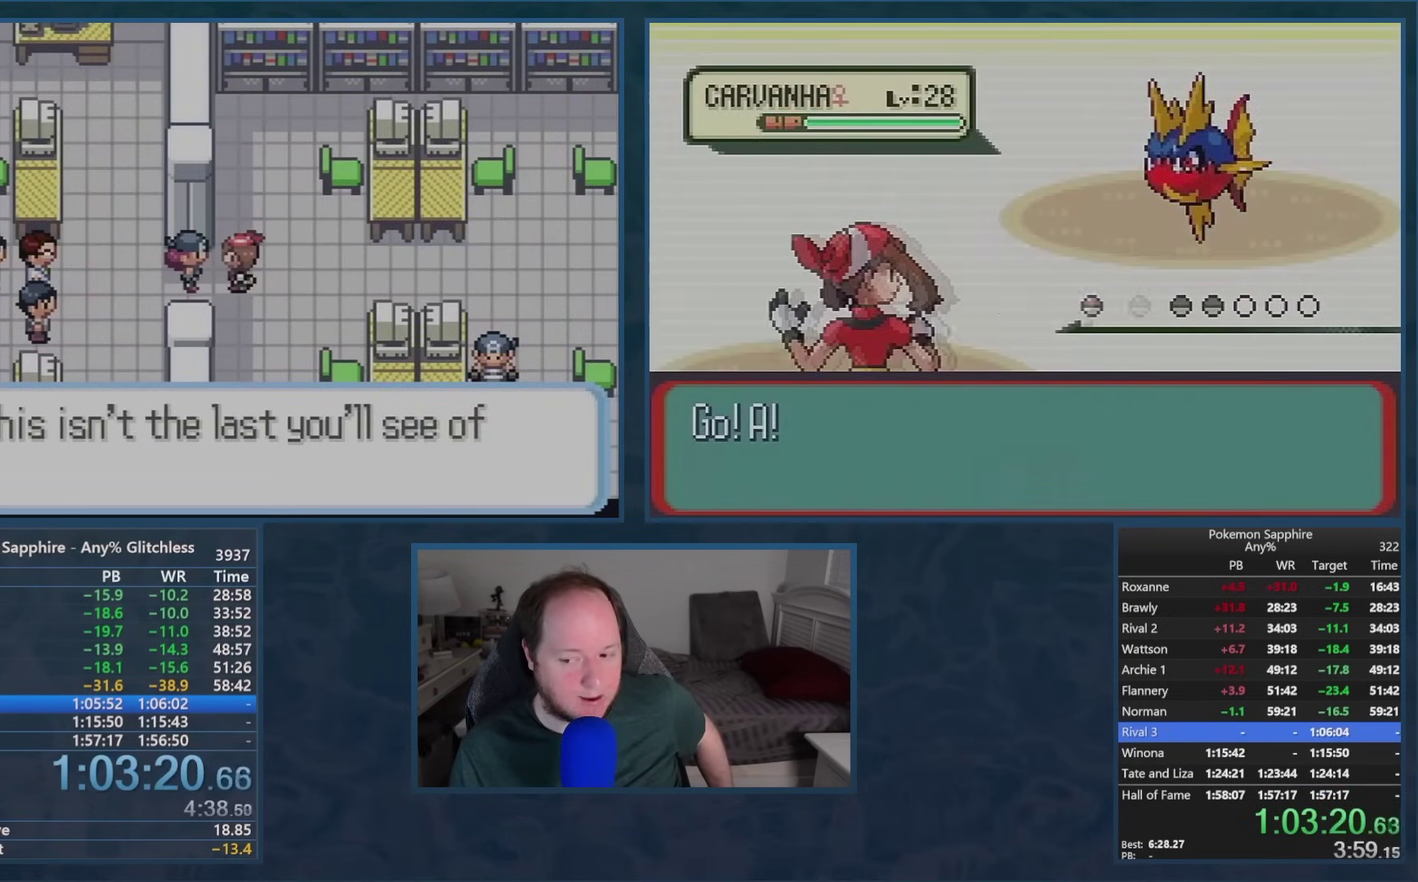
{"buttons": [], "events": [[17, "B", "up"], [101, "B", "down"], [184, "B", "up"], [267, "B", "down"], [334, "B", "up"], [401, "B", "down"], [484, "B", "up"]]}
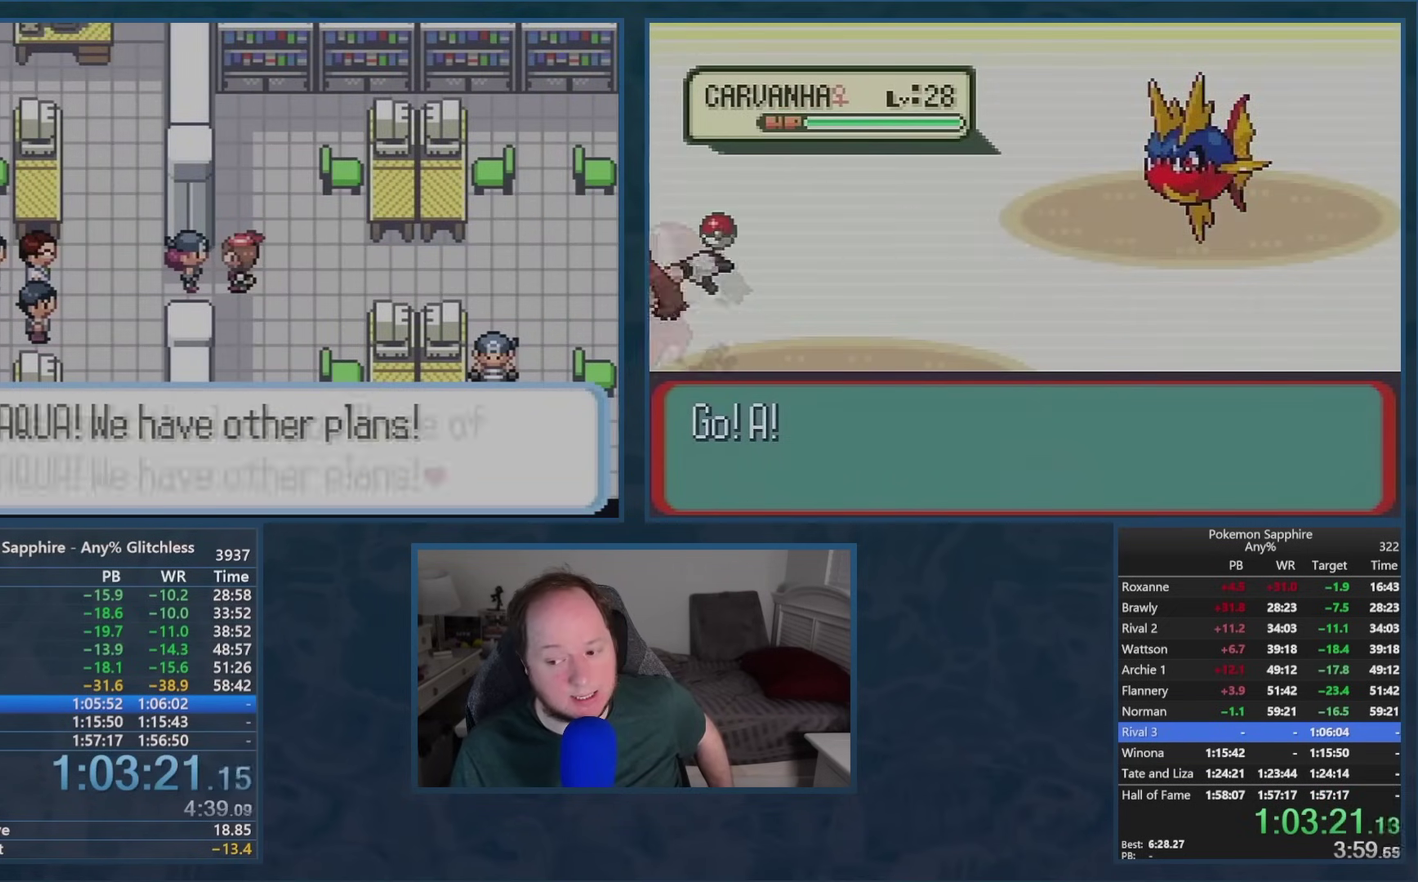
{"buttons": ["B"], "events": [[50, "B", "down"], [133, "B", "up"], [200, "B", "down"], [284, "B", "up"], [350, "B", "down"], [434, "B", "up"], [500, "B", "down"]]}
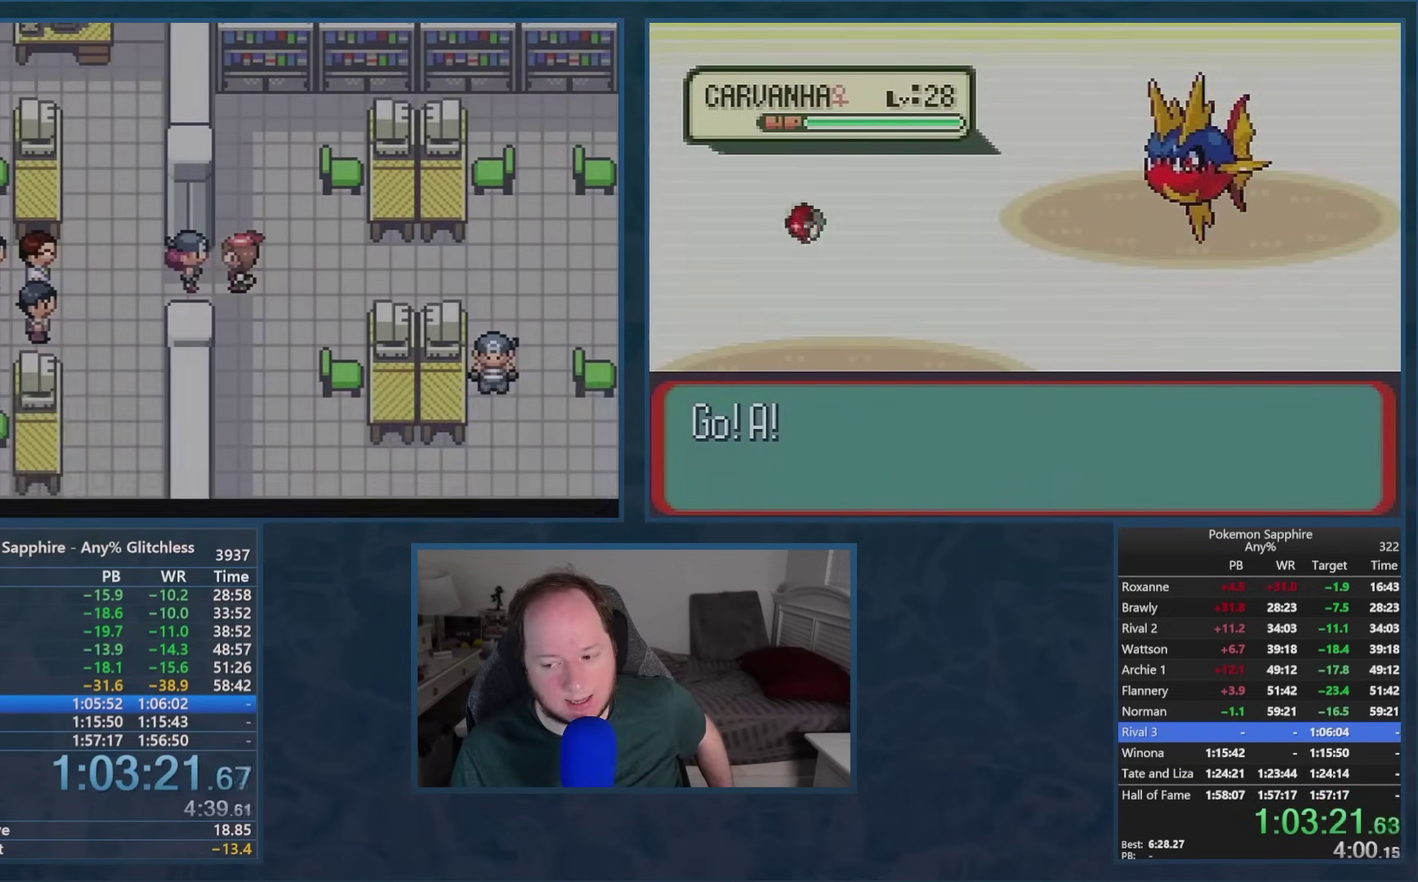
{"buttons": [], "events": [[84, "B", "up"], [167, "B", "down"], [234, "B", "up"], [301, "B", "down"], [384, "B", "up"]]}
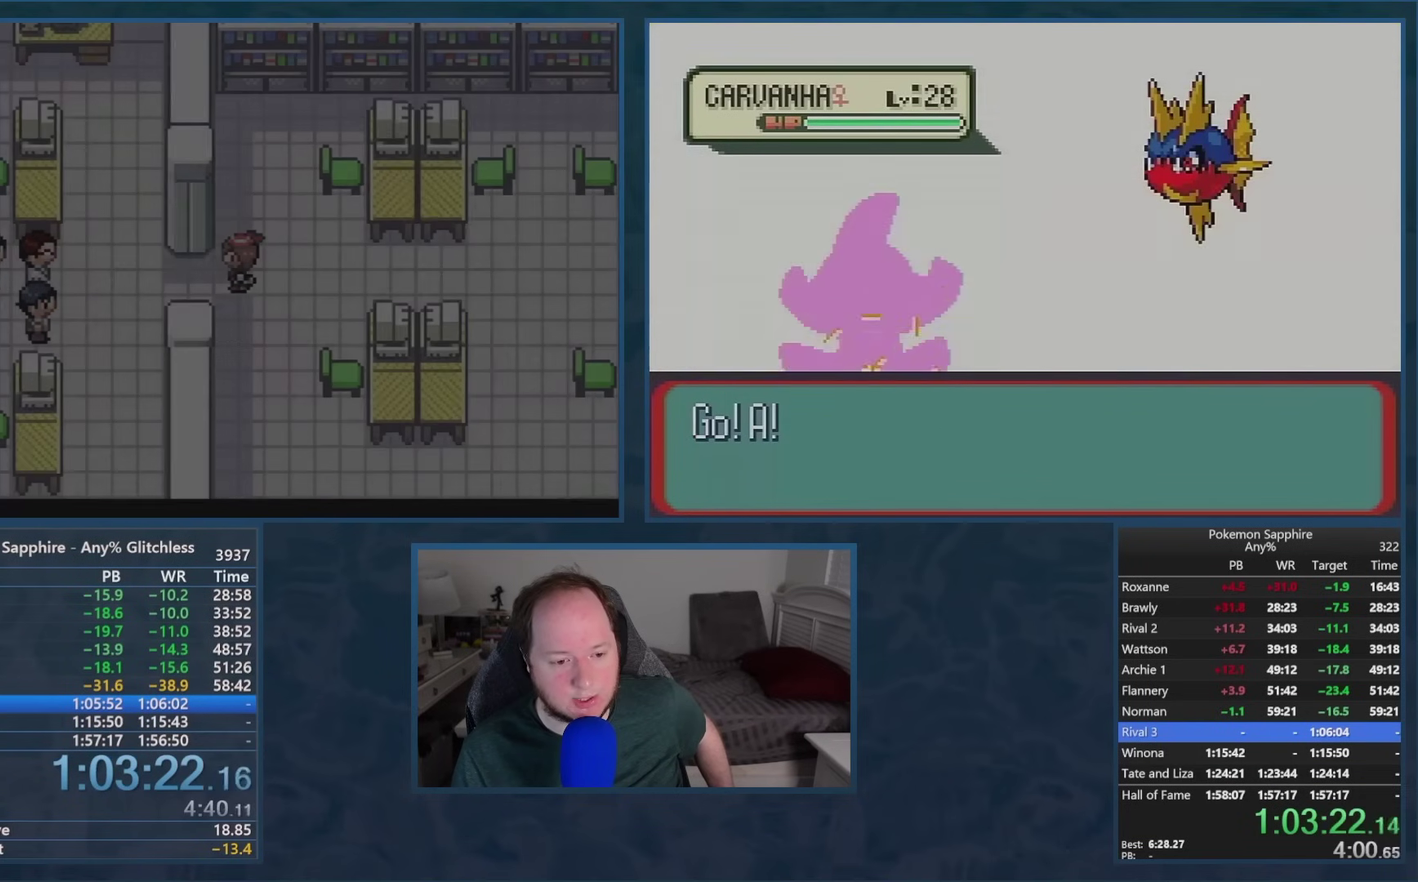
{"buttons": [], "events": []}
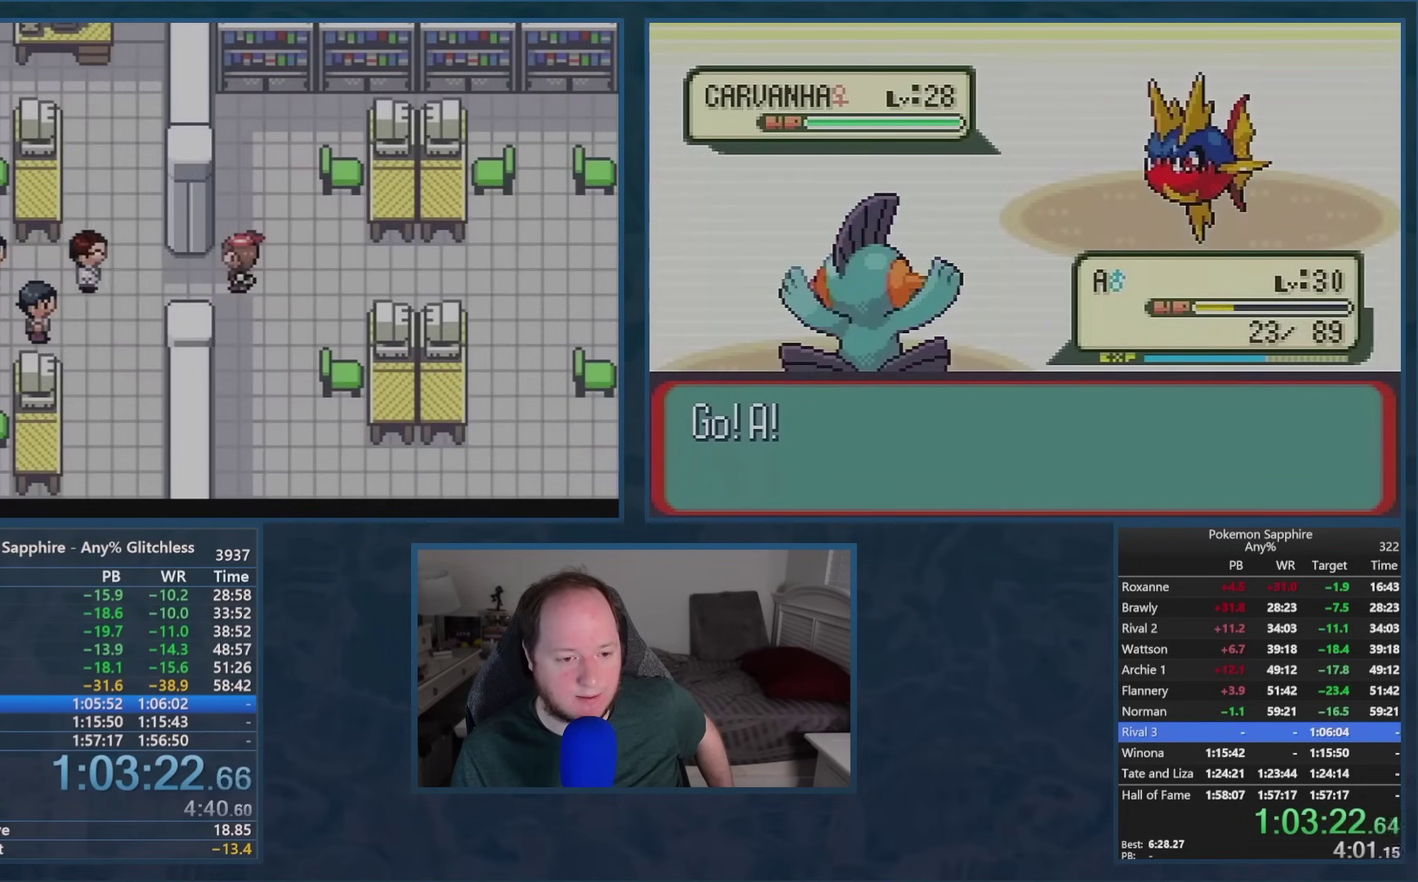
{"buttons": ["B"], "events": [[451, "B", "down"]]}
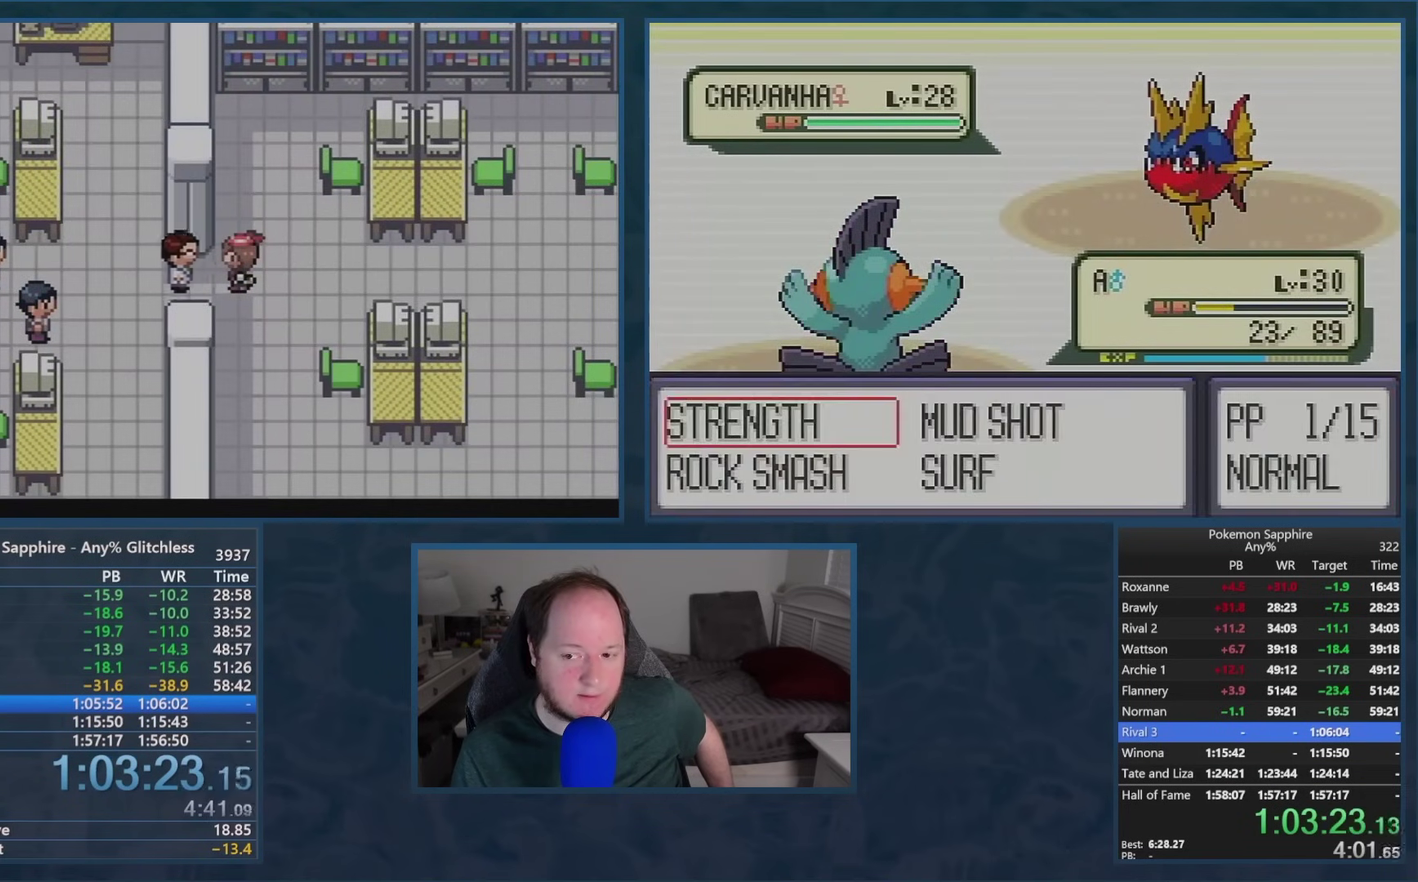
{"buttons": [], "events": [[33, "B", "up"], [100, "B", "down"], [183, "B", "up"], [250, "B", "down"], [334, "B", "up"], [400, "B", "down"], [484, "B", "up"]]}
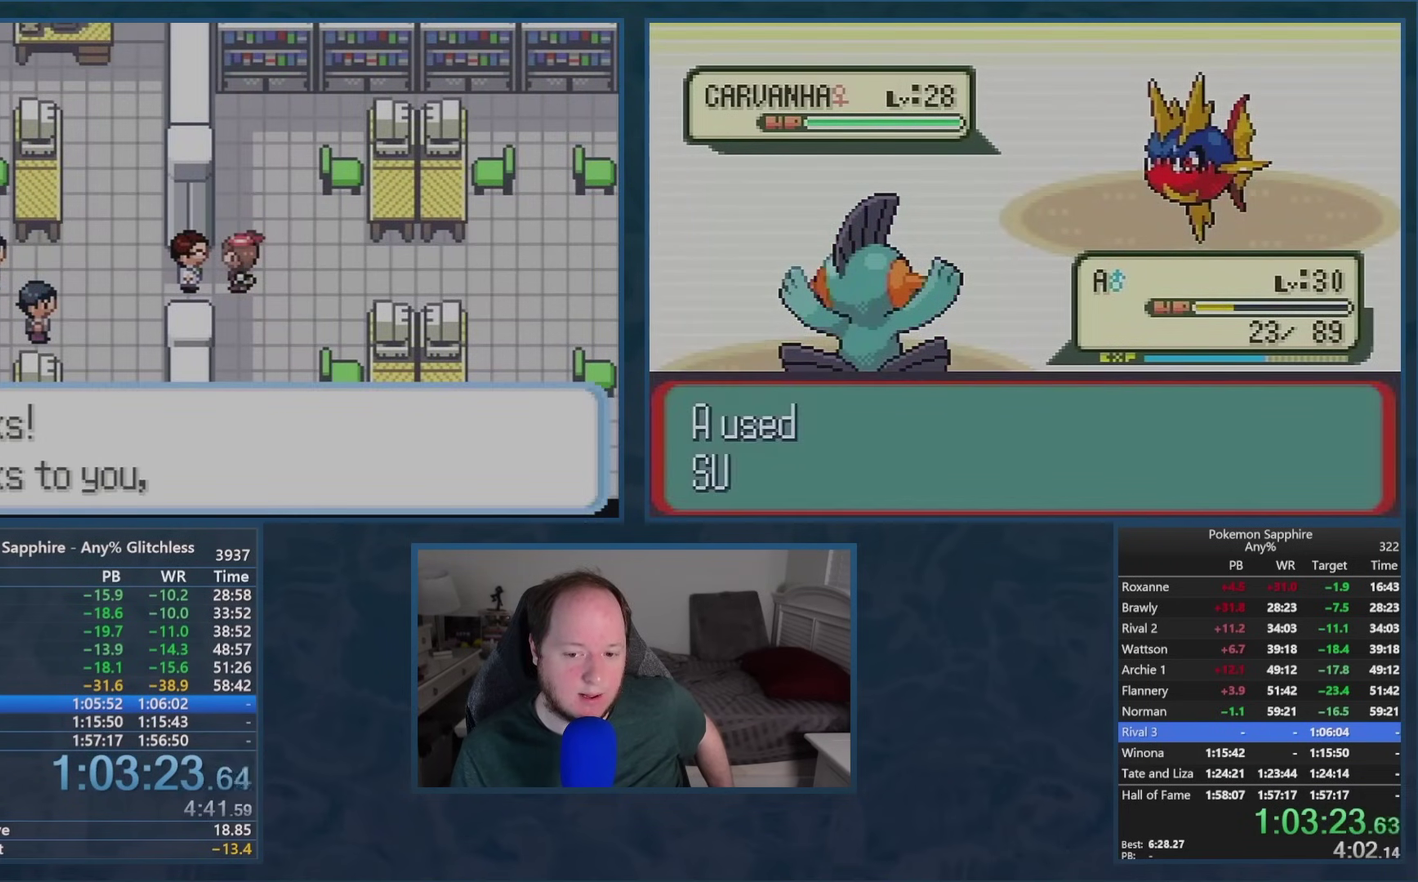
{"buttons": ["B"], "events": [[50, "B", "down"], [117, "B", "up"], [201, "B", "down"], [267, "B", "up"], [351, "B", "down"], [418, "B", "up"], [501, "B", "down"]]}
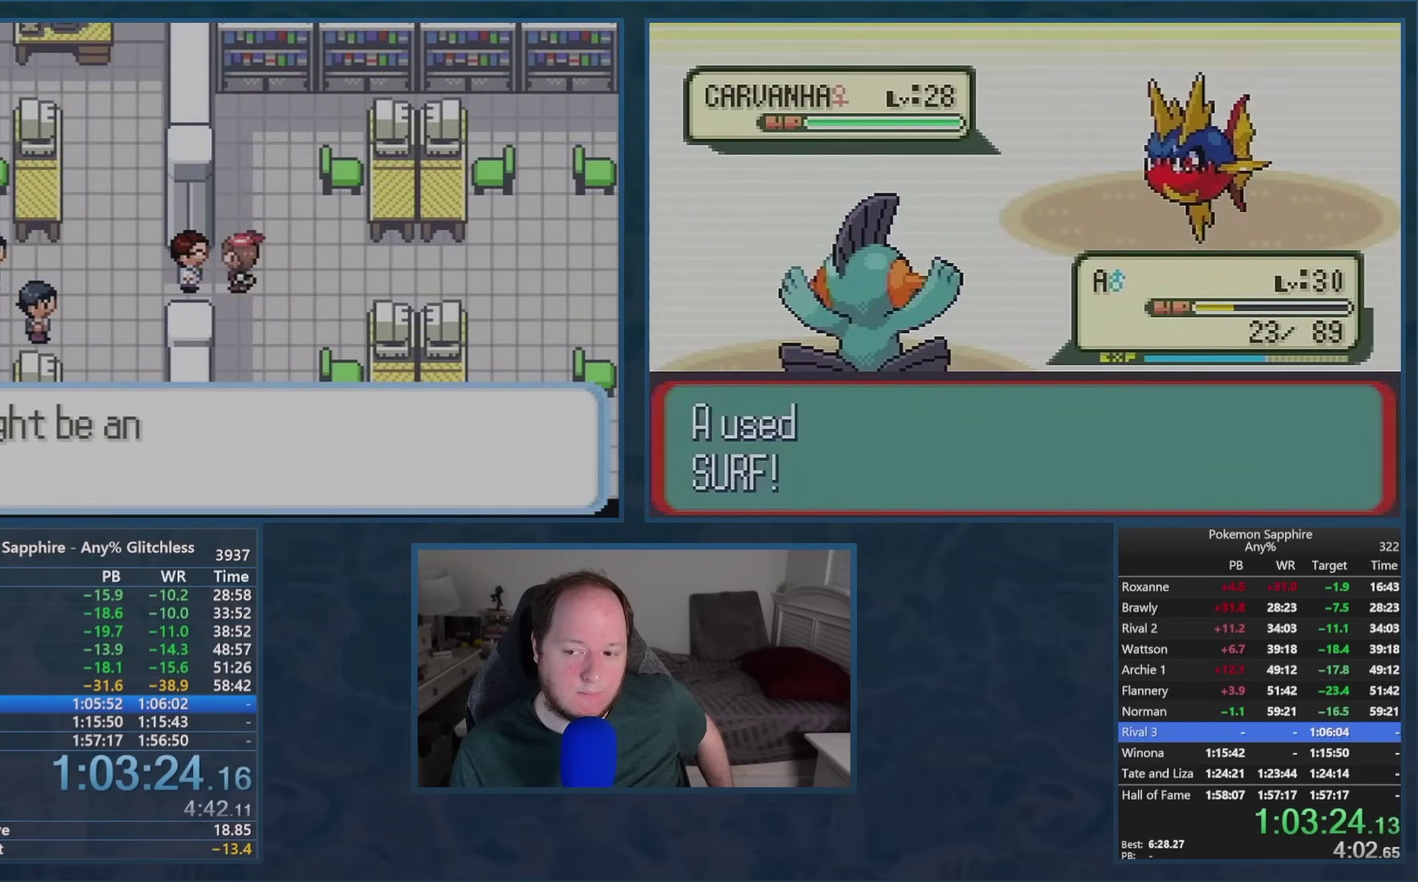
{"buttons": [], "events": [[67, "B", "up"], [150, "B", "down"], [217, "B", "up"], [284, "B", "down"], [367, "B", "up"], [434, "B", "down"], [500, "B", "up"]]}
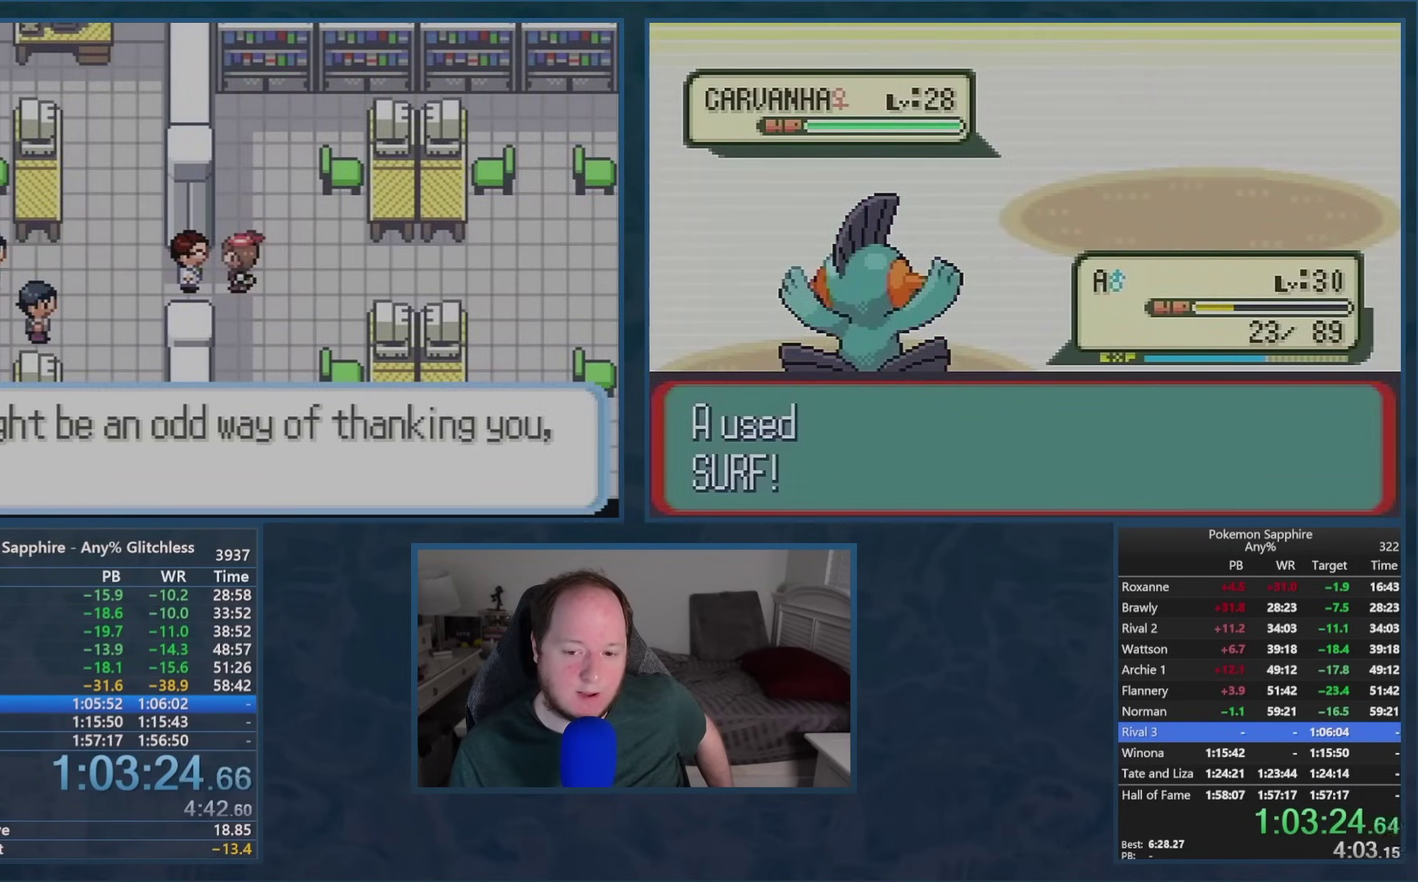
{"buttons": [], "events": [[84, "B", "down"], [151, "B", "up"], [217, "B", "down"], [301, "B", "up"]]}
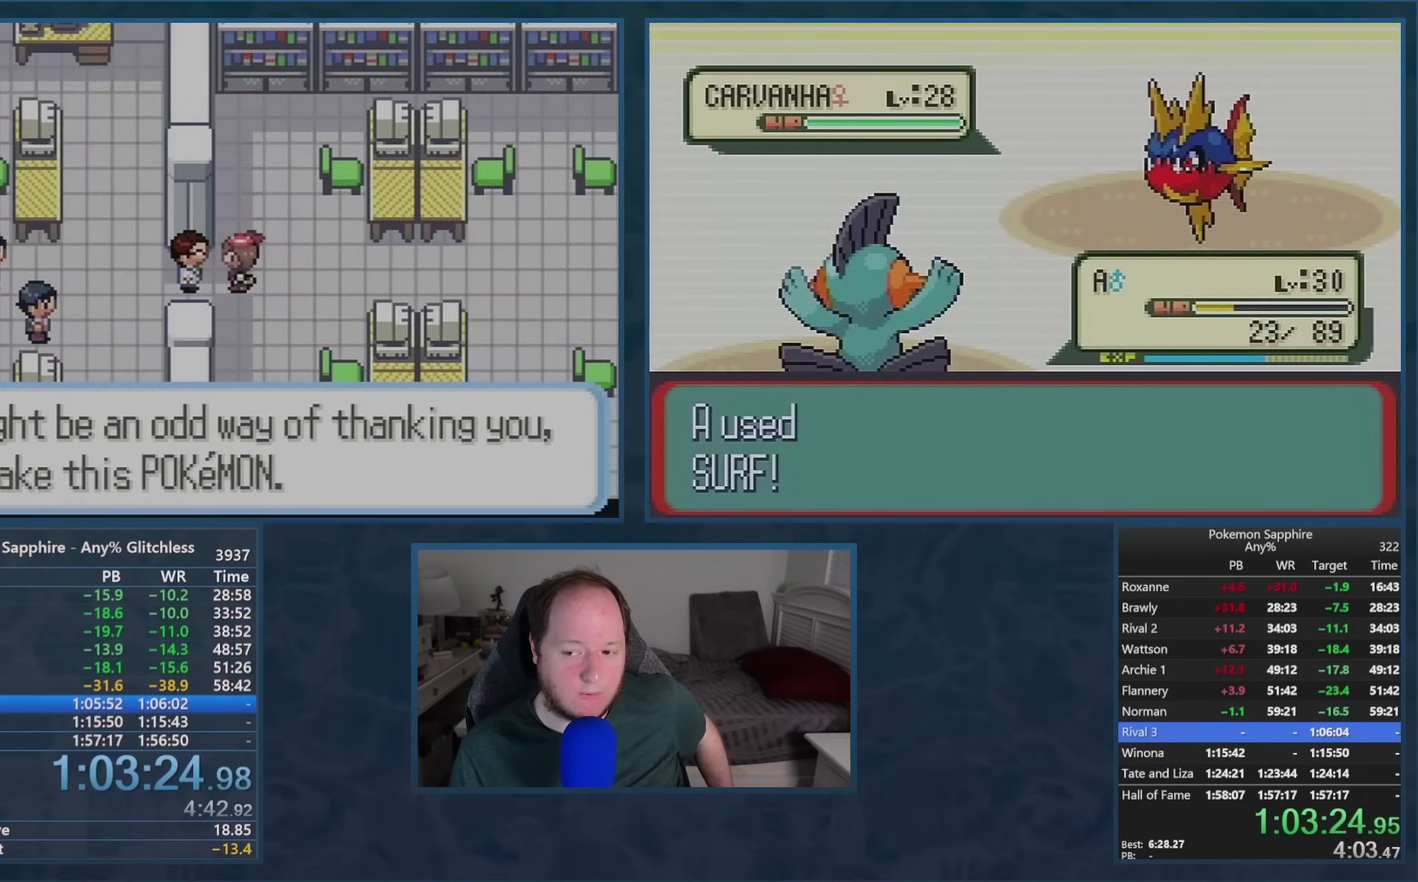
{"buttons": [], "events": []}
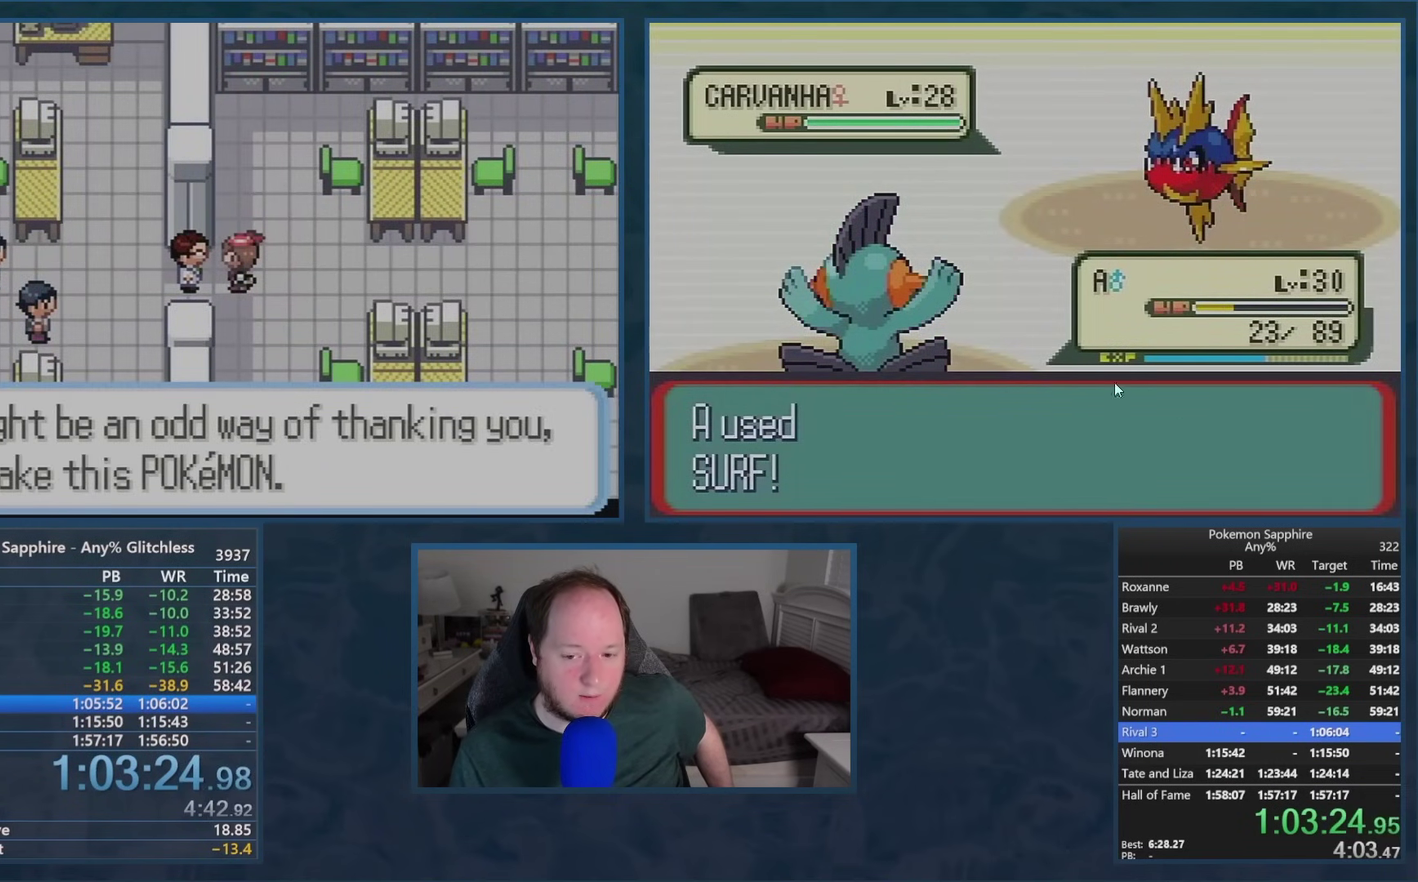
{"buttons": [], "events": []}
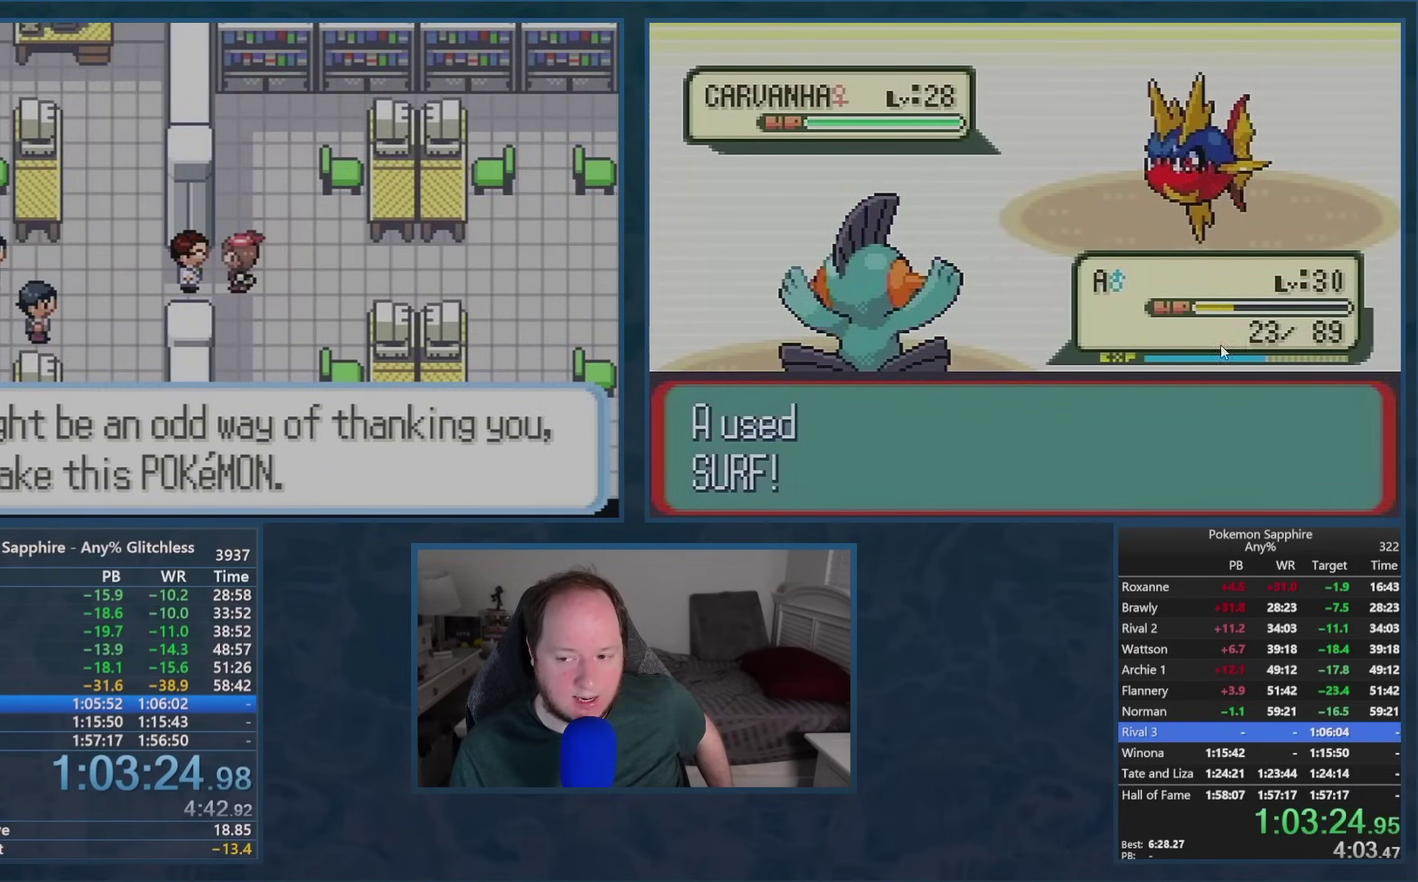
{"buttons": [], "events": []}
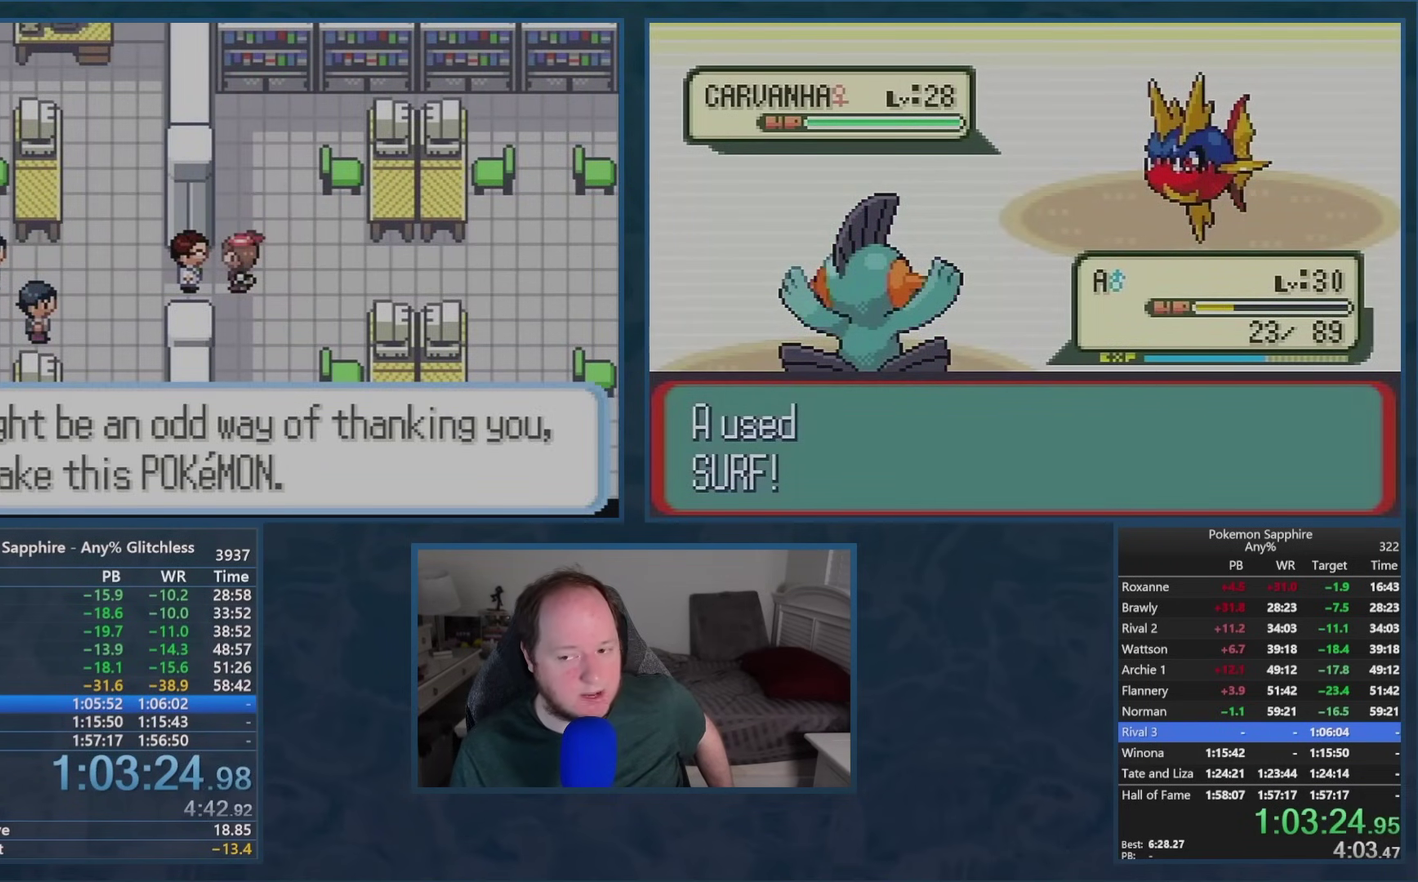
{"buttons": [], "events": []}
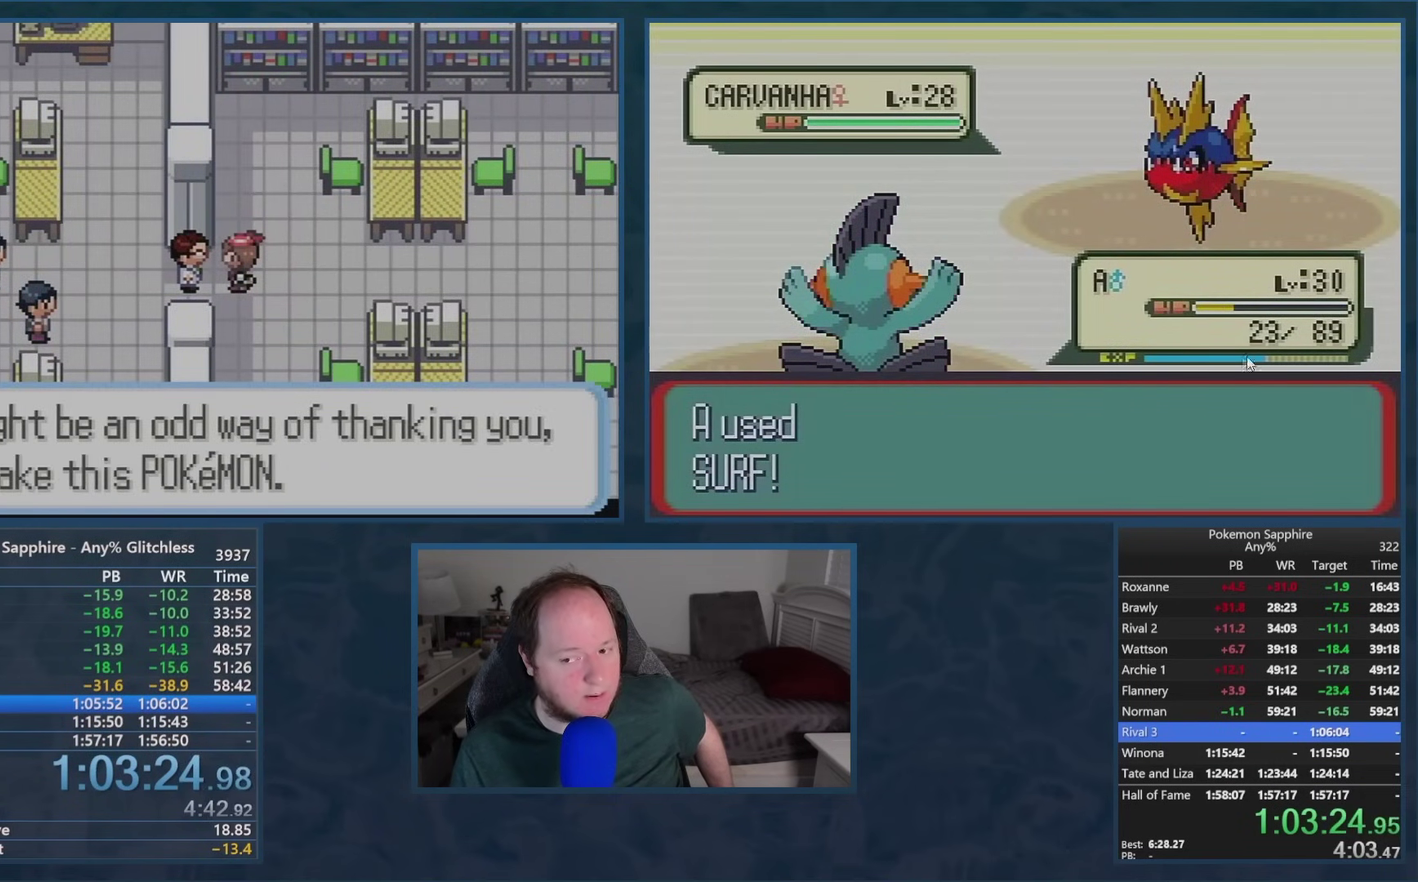
{"buttons": [], "events": []}
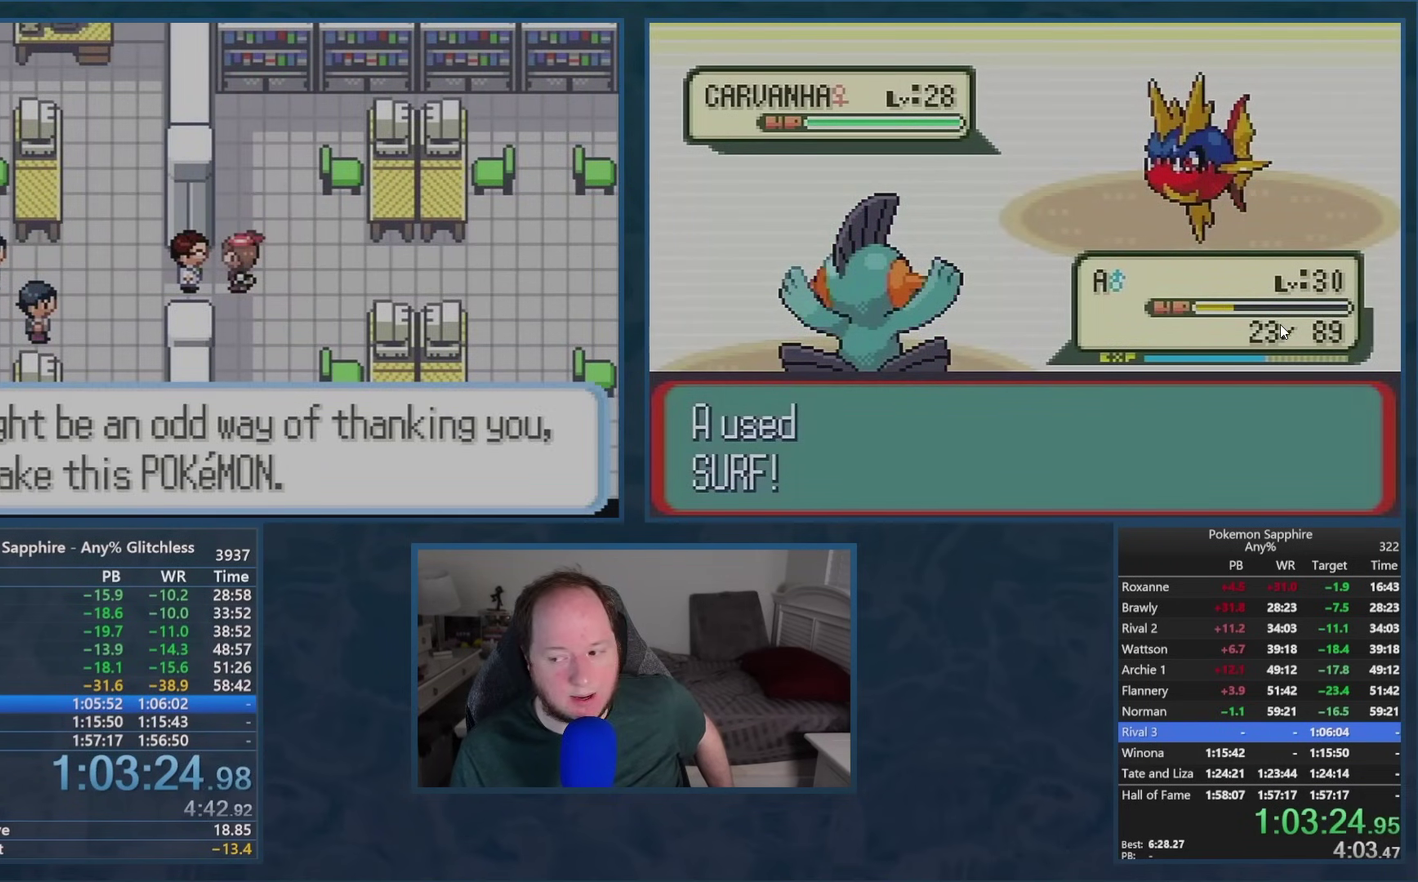
{"buttons": [], "events": []}
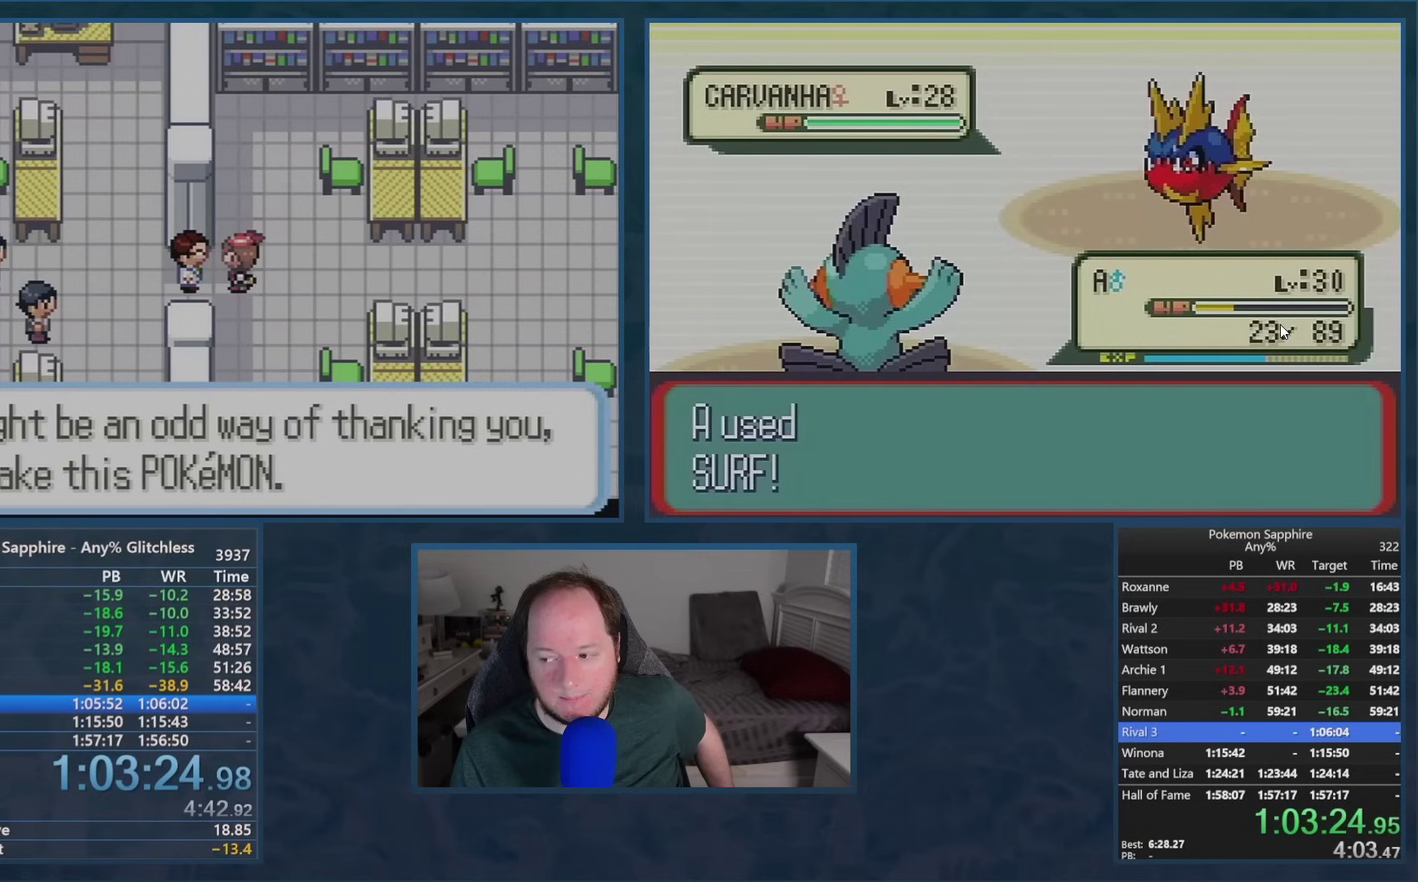
{"buttons": ["B"], "events": [[434, "B", "down"]]}
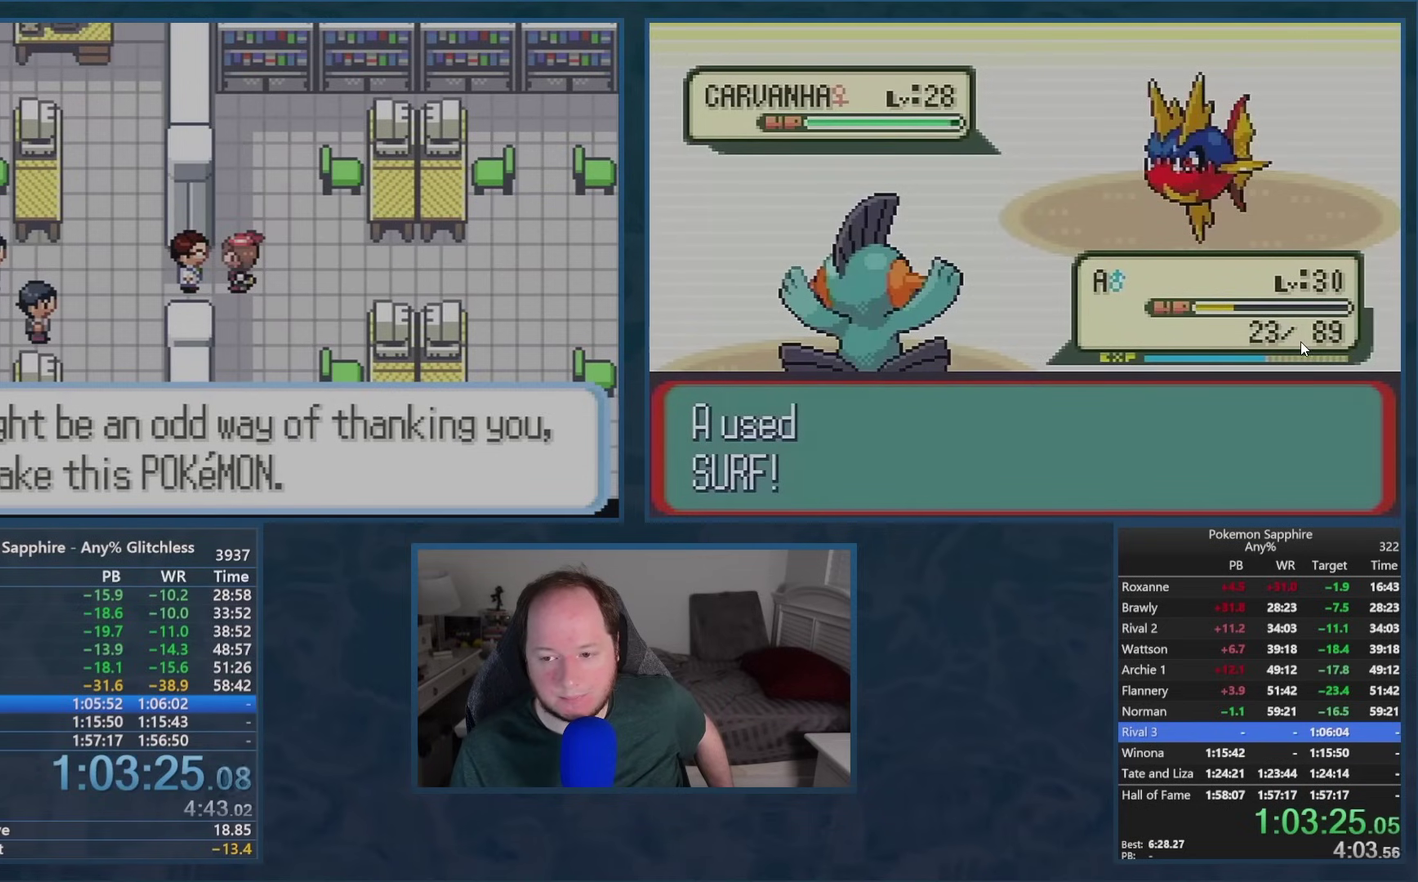
{"buttons": [], "events": [[17, "B", "up"], [67, "B", "down"], [184, "B", "up"], [267, "B", "down"], [351, "B", "up"], [418, "B", "down"], [501, "B", "up"]]}
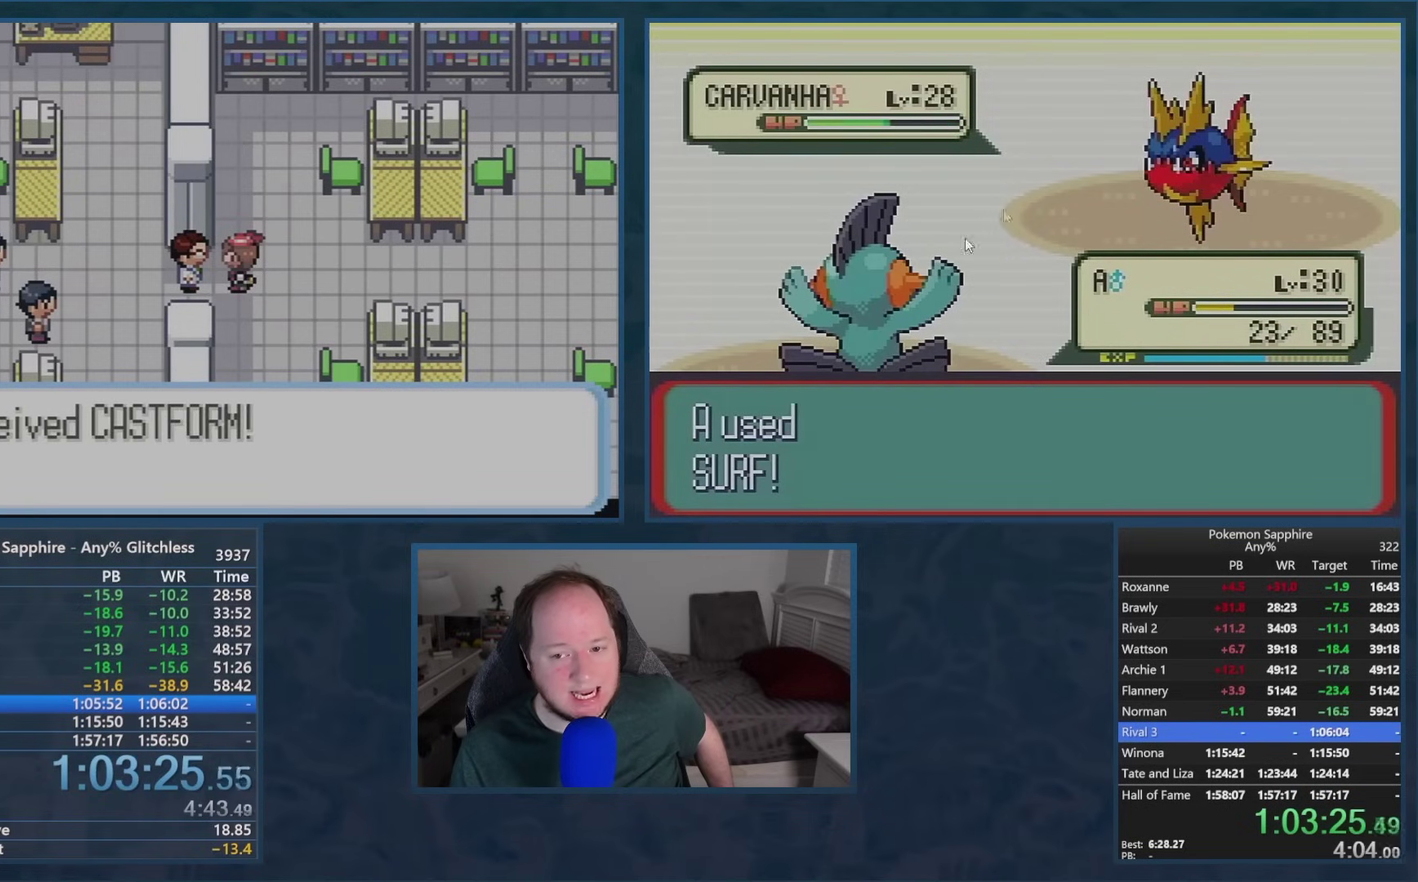
{"buttons": [], "events": [[83, "B", "down"], [133, "B", "up"]]}
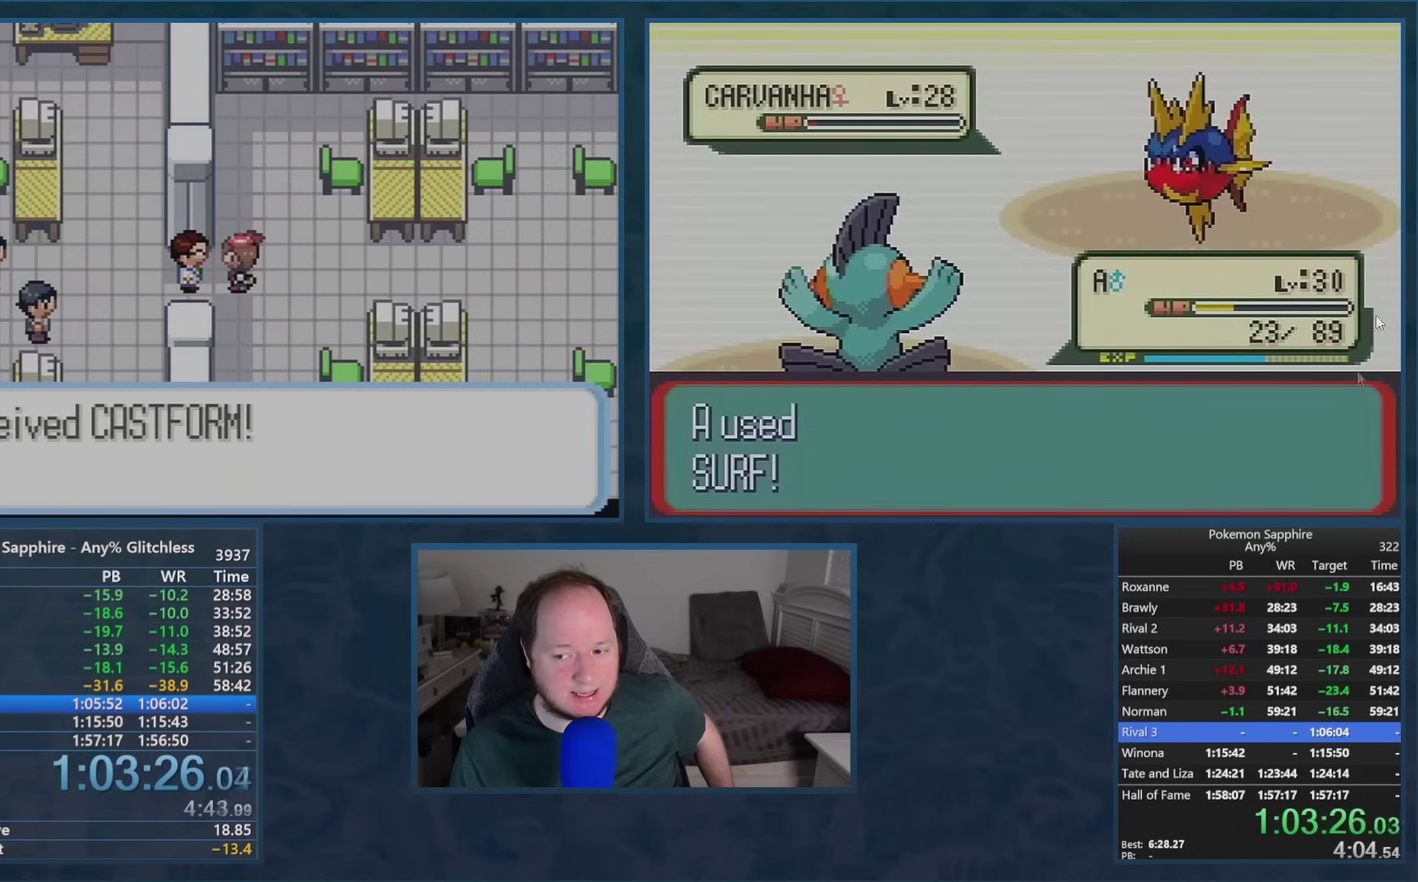
{"buttons": [], "events": []}
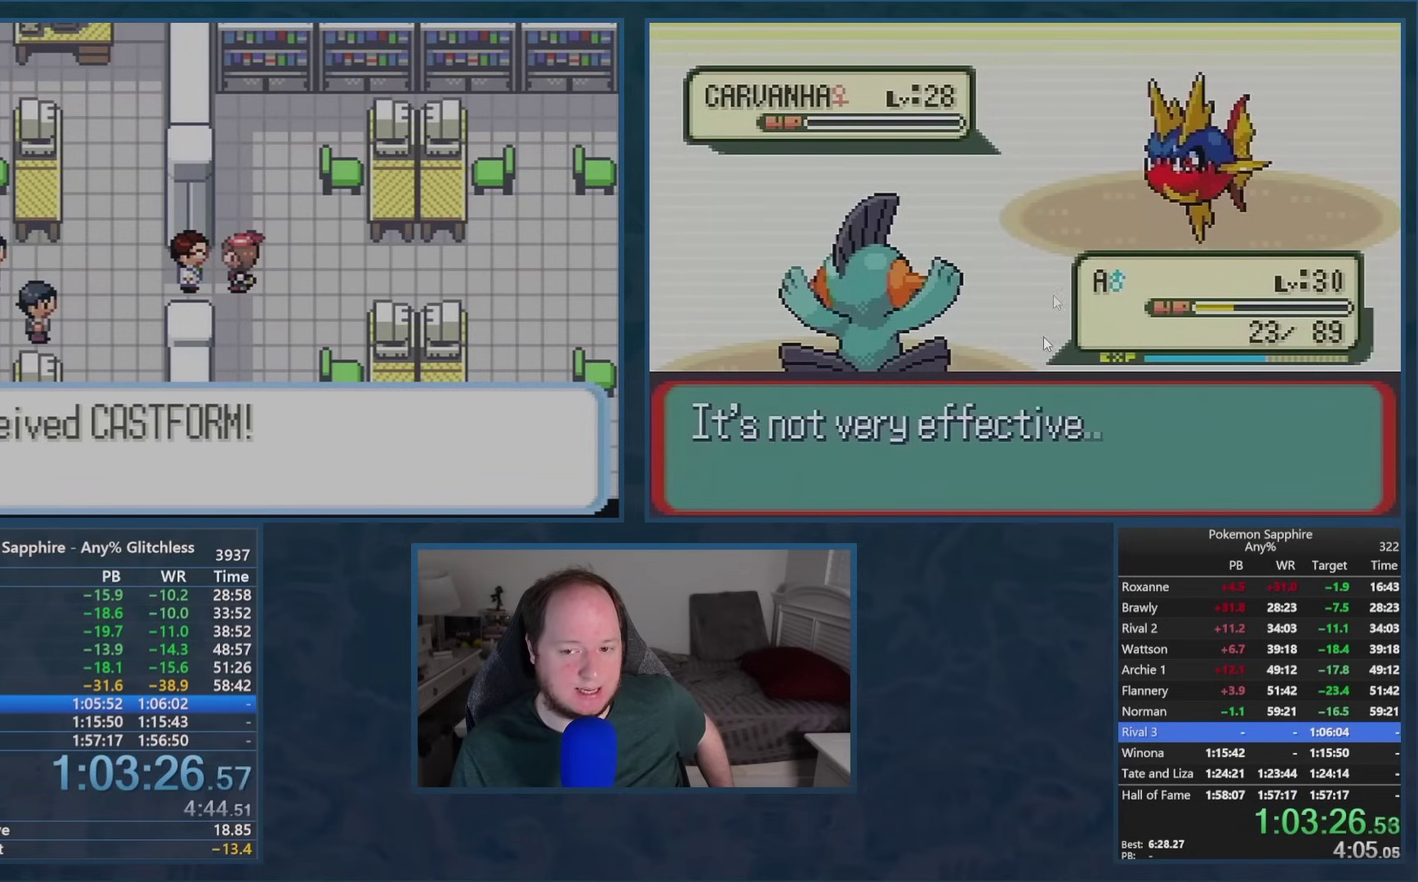
{"buttons": [], "events": []}
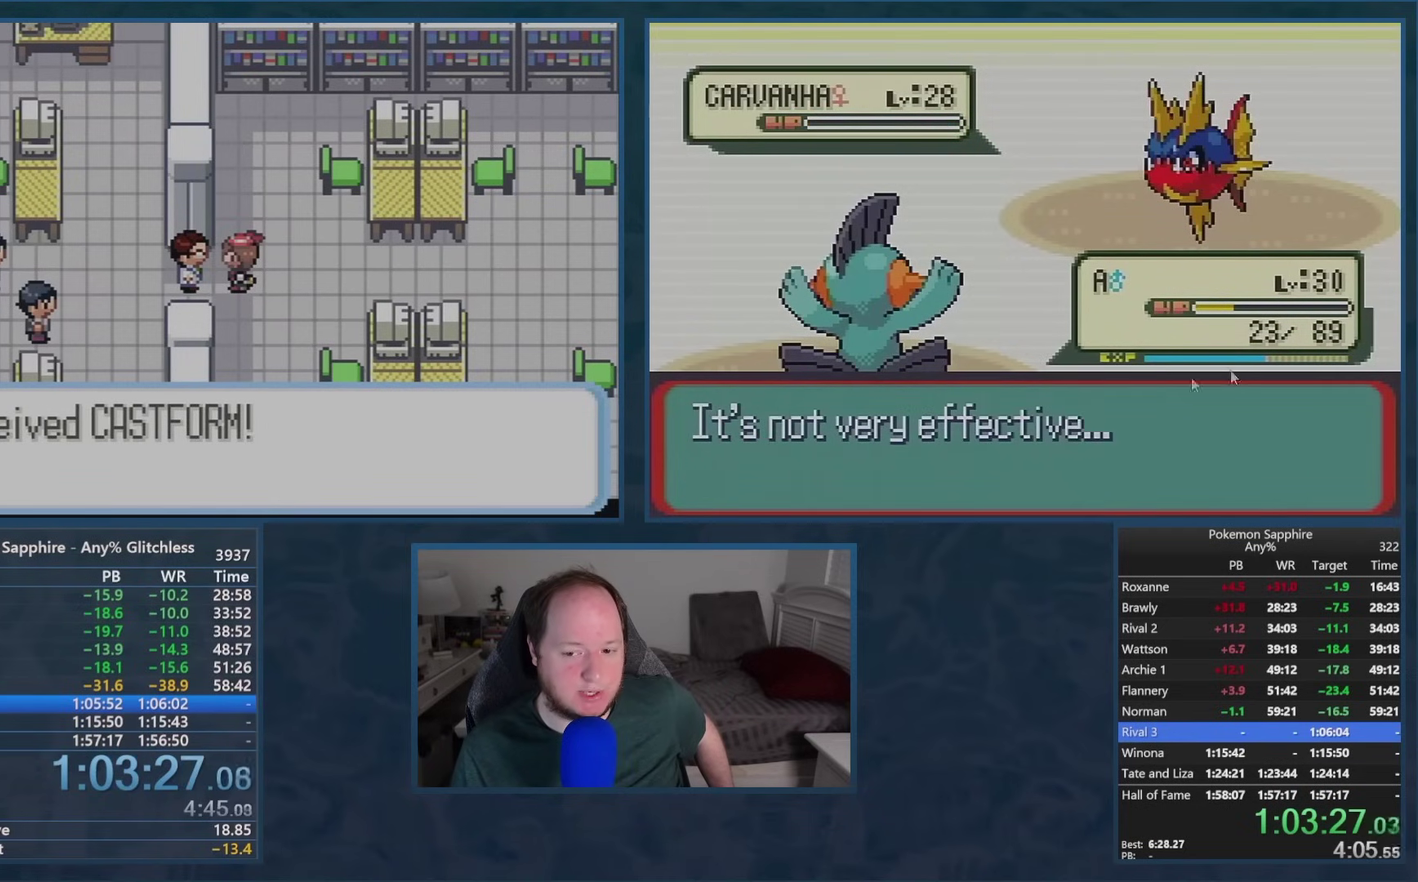
{"buttons": ["B"], "events": [[117, "B", "down"], [234, "B", "up"], [301, "B", "down"], [384, "B", "up"], [451, "B", "down"]]}
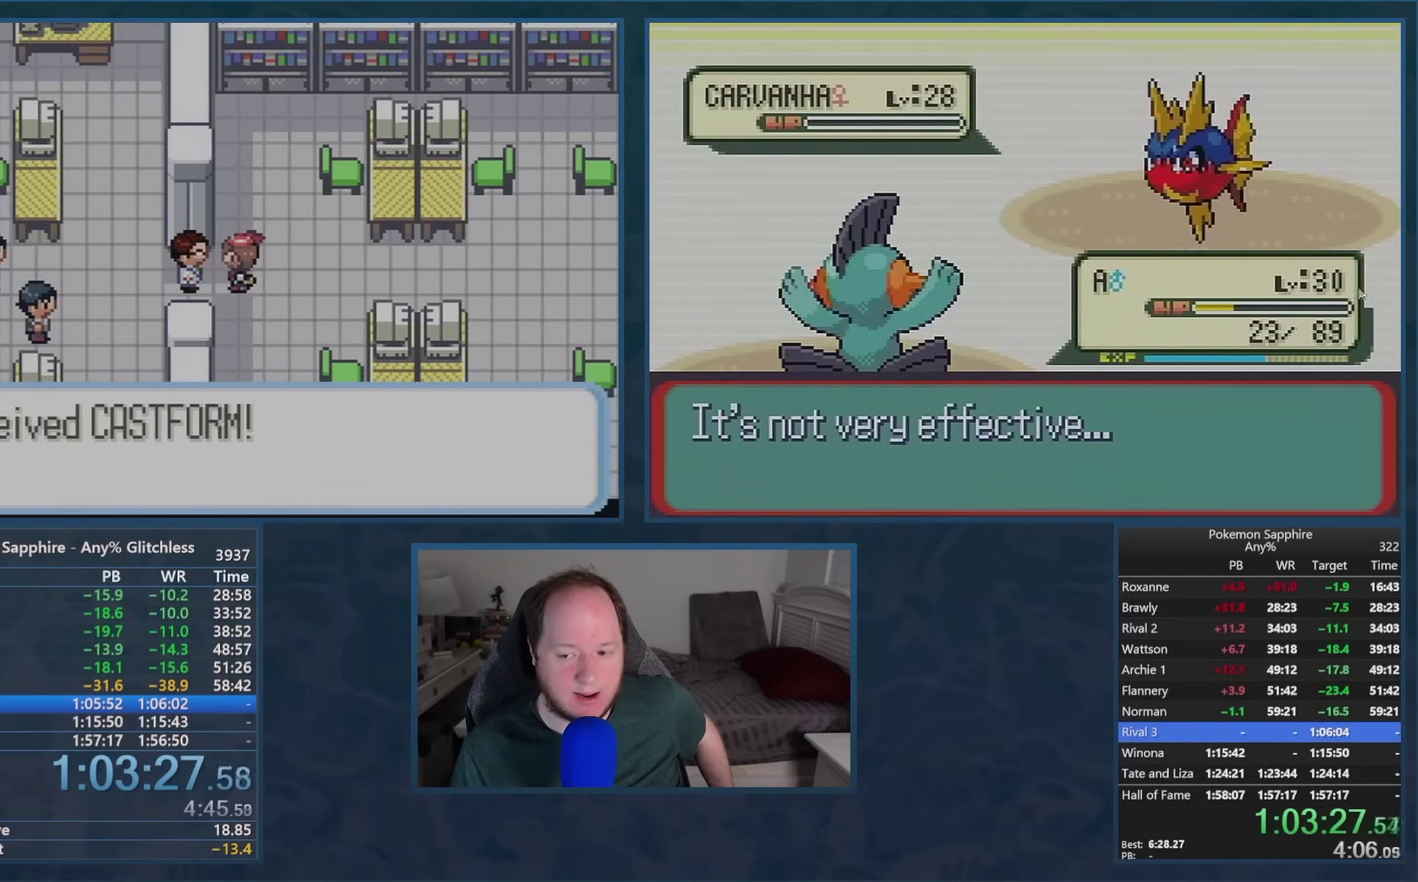
{"buttons": [], "events": [[50, "B", "up"], [100, "B", "down"], [200, "B", "up"], [250, "B", "down"], [350, "B", "up"], [400, "B", "down"], [500, "B", "up"]]}
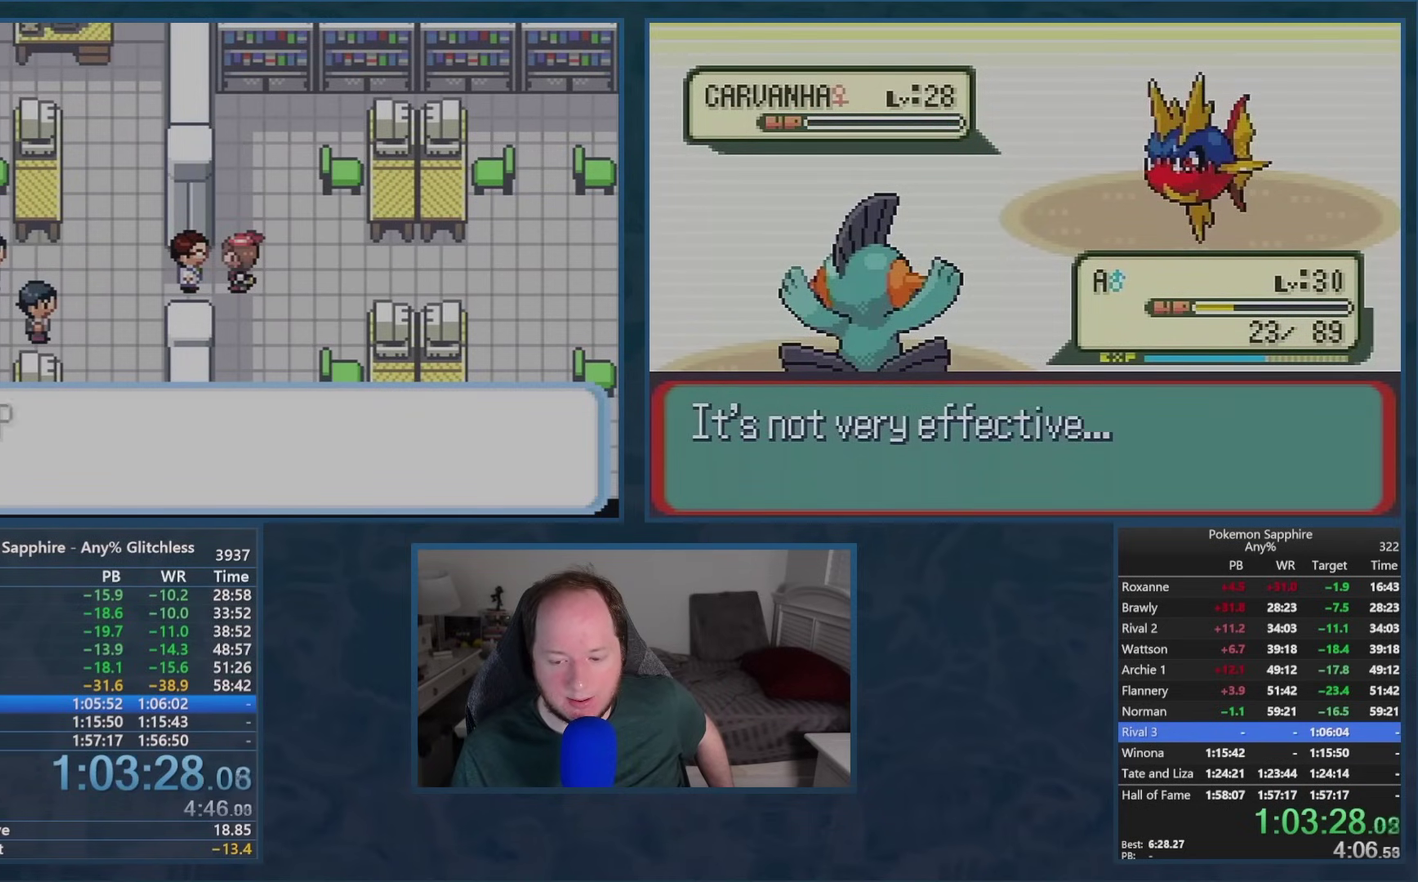
{"buttons": [], "events": [[50, "B", "down"], [151, "B", "up"], [217, "B", "down"], [301, "B", "up"], [367, "B", "down"], [451, "B", "up"]]}